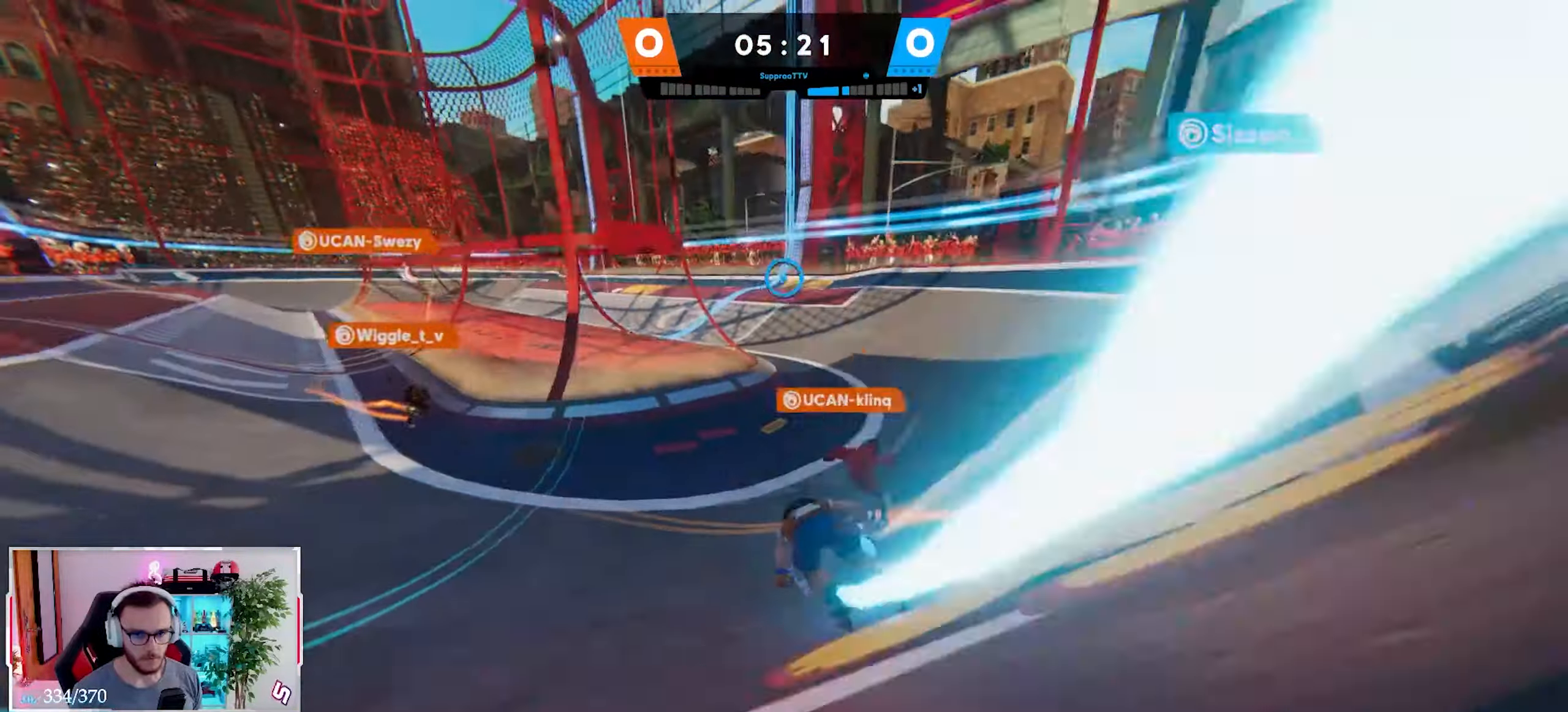
Gameplay with a controller (Xbox layout); each line is a JSON object with the inputs held at the frame after it. "events" lists button and stick changes between this image and that frame as [ms after this image, input, new state], when the widget could be followed in between.
{"buttons": ["L2"], "left_stick": "up-right", "right_stick": "up-left", "events": [[50, "left_stick", "up-right"], [67, "right_stick", "center"], [183, "A", "down"], [233, "right_stick", "up-left"], [500, "A", "up"], [500, "L2", "down"]]}
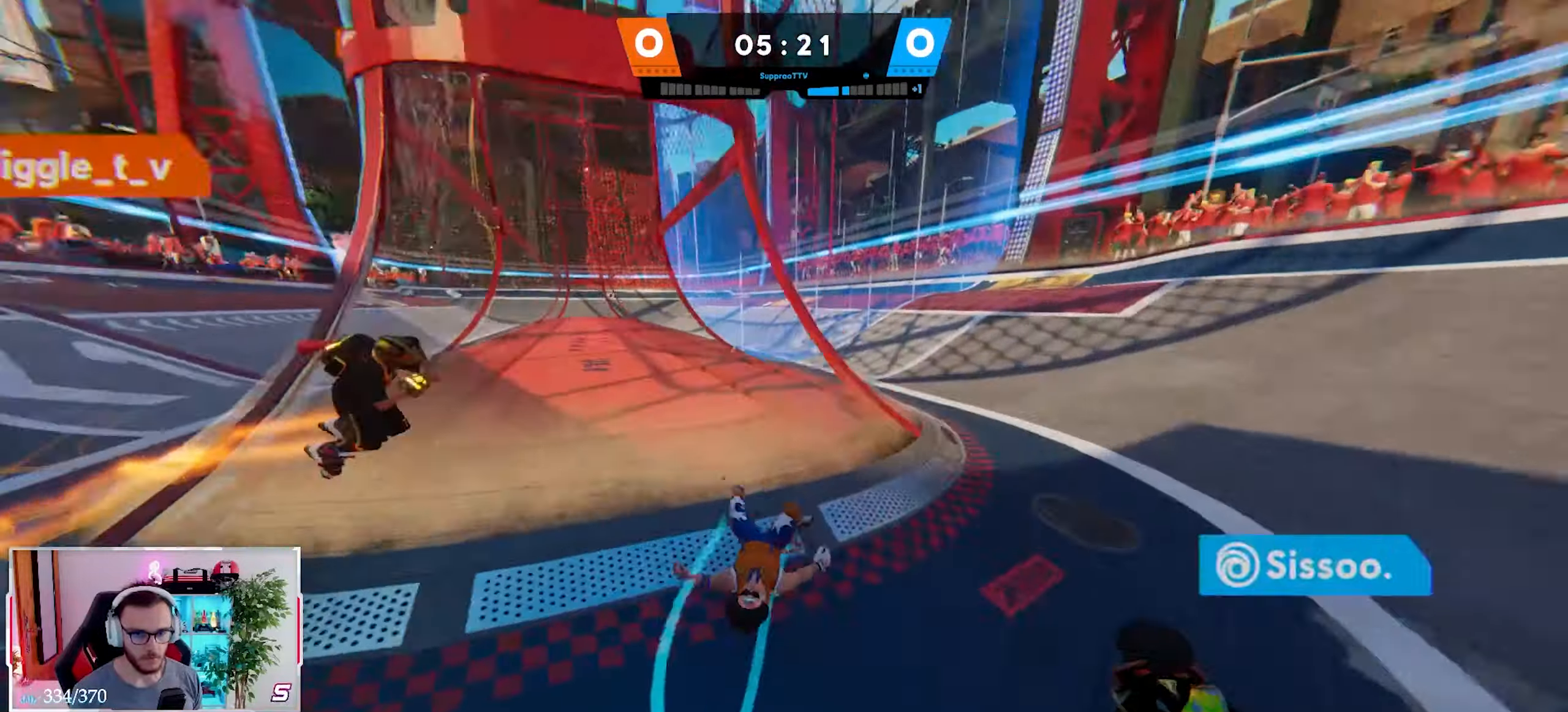
{"buttons": [], "left_stick": "center", "right_stick": "center", "events": [[67, "left_stick", "center"], [267, "right_stick", "center"], [317, "L2", "up"]]}
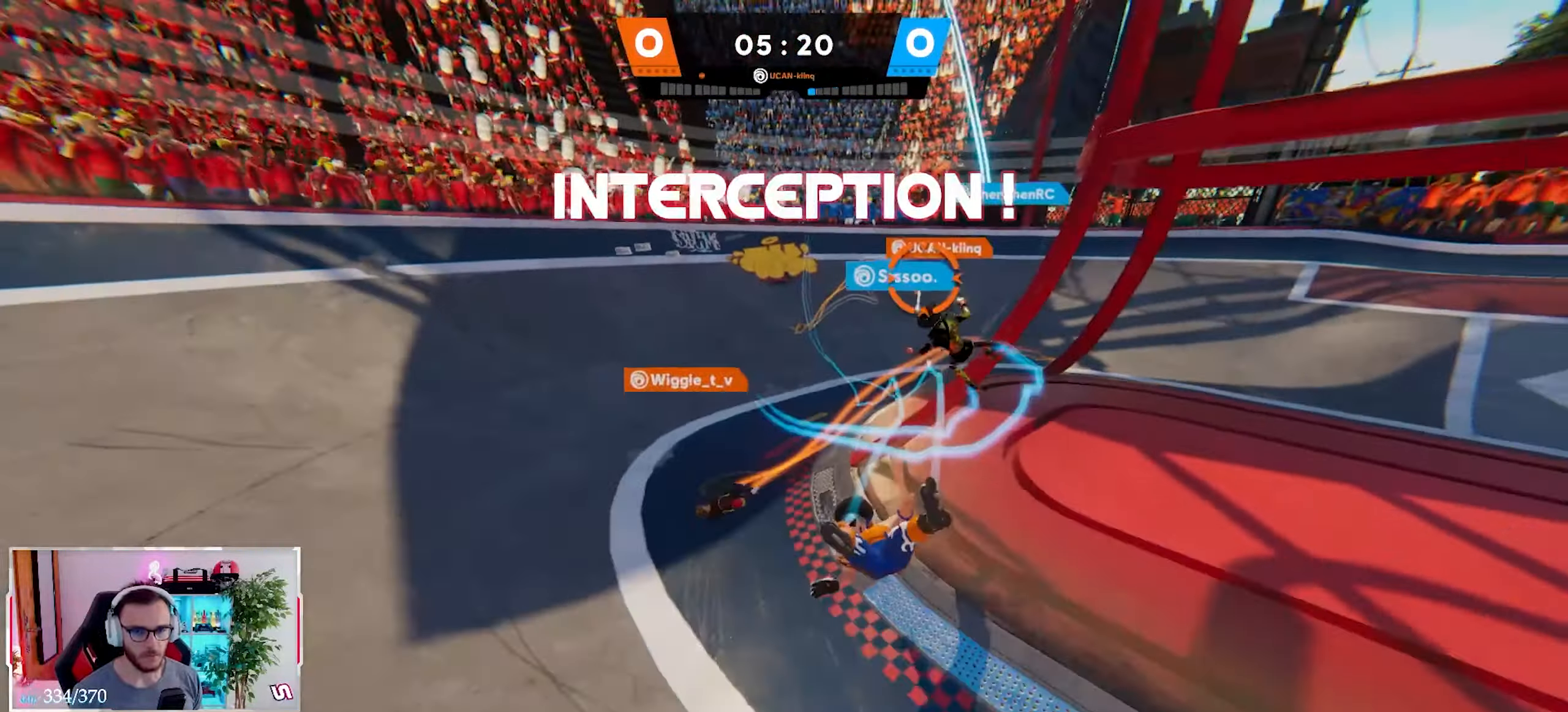
{"buttons": ["L2"], "left_stick": "center", "right_stick": "center", "events": [[500, "L2", "down"]]}
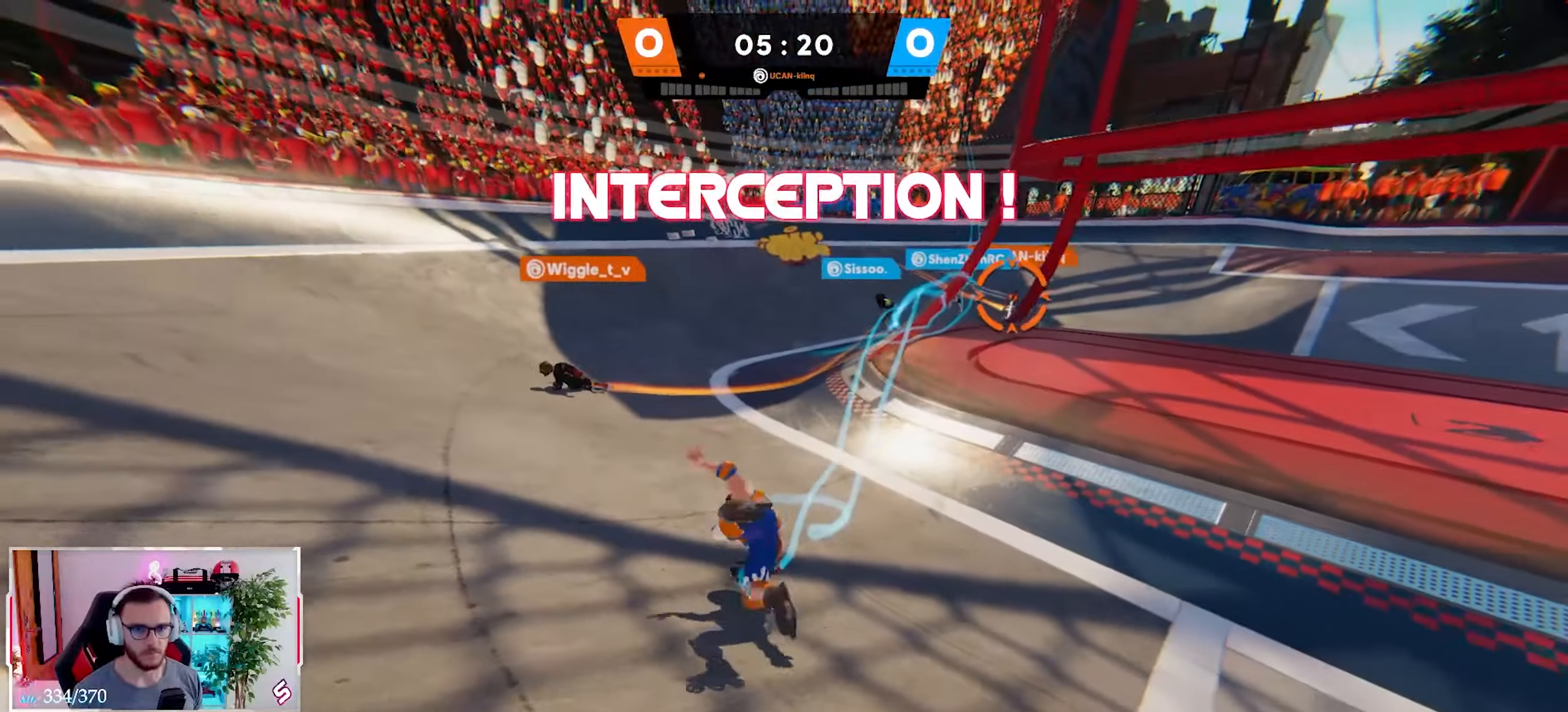
{"buttons": ["L2"], "left_stick": "up-left", "right_stick": "center", "events": [[67, "left_stick", "up"], [100, "R2", "down"], [233, "left_stick", "center"], [267, "R2", "up"], [333, "R2", "down"], [367, "left_stick", "up-left"], [500, "R2", "up"]]}
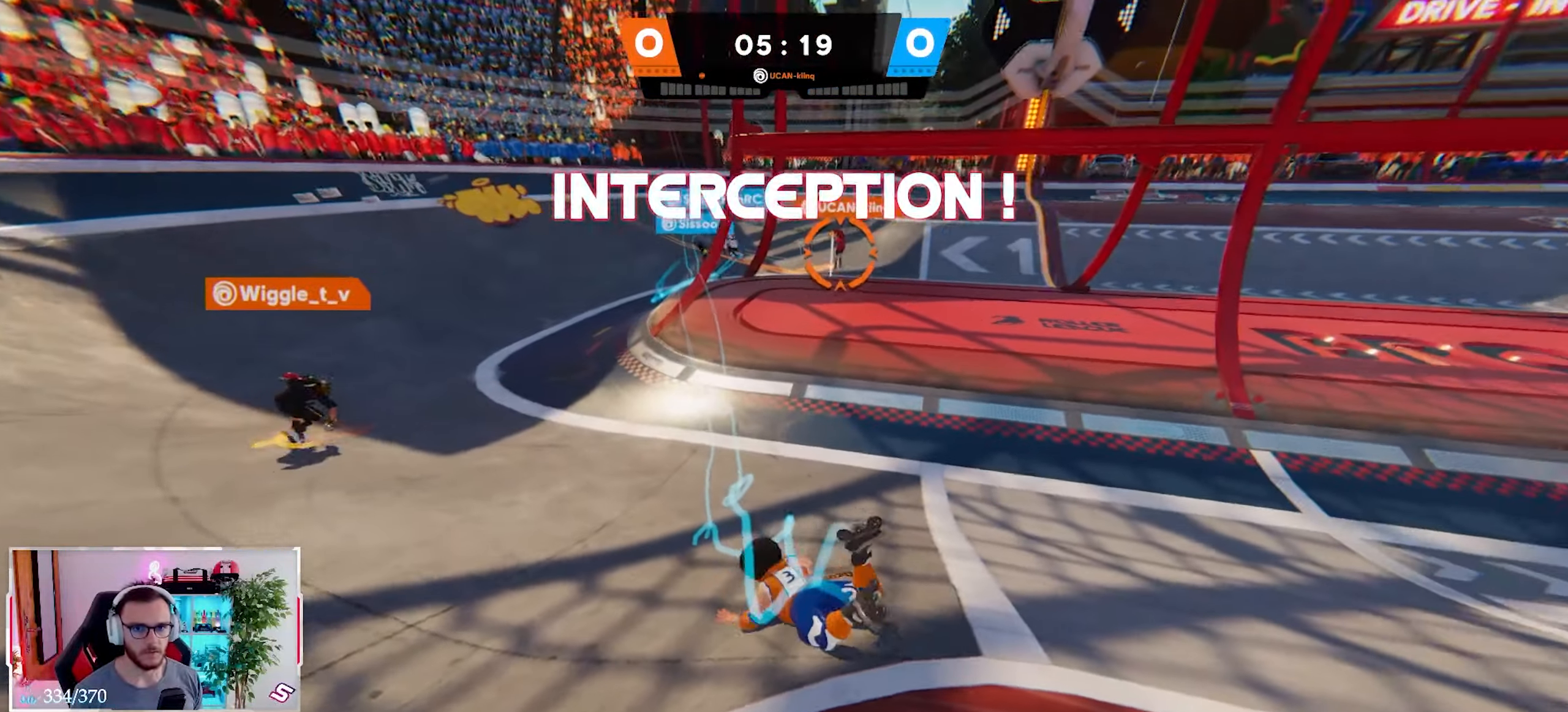
{"buttons": ["L2"], "left_stick": "up", "right_stick": "up-left", "events": [[67, "R2", "down"], [167, "right_stick", "up-left"], [233, "R2", "up"], [300, "L3", "down"], [317, "R2", "down"], [400, "L3", "up"], [400, "left_stick", "up"], [467, "R2", "up"]]}
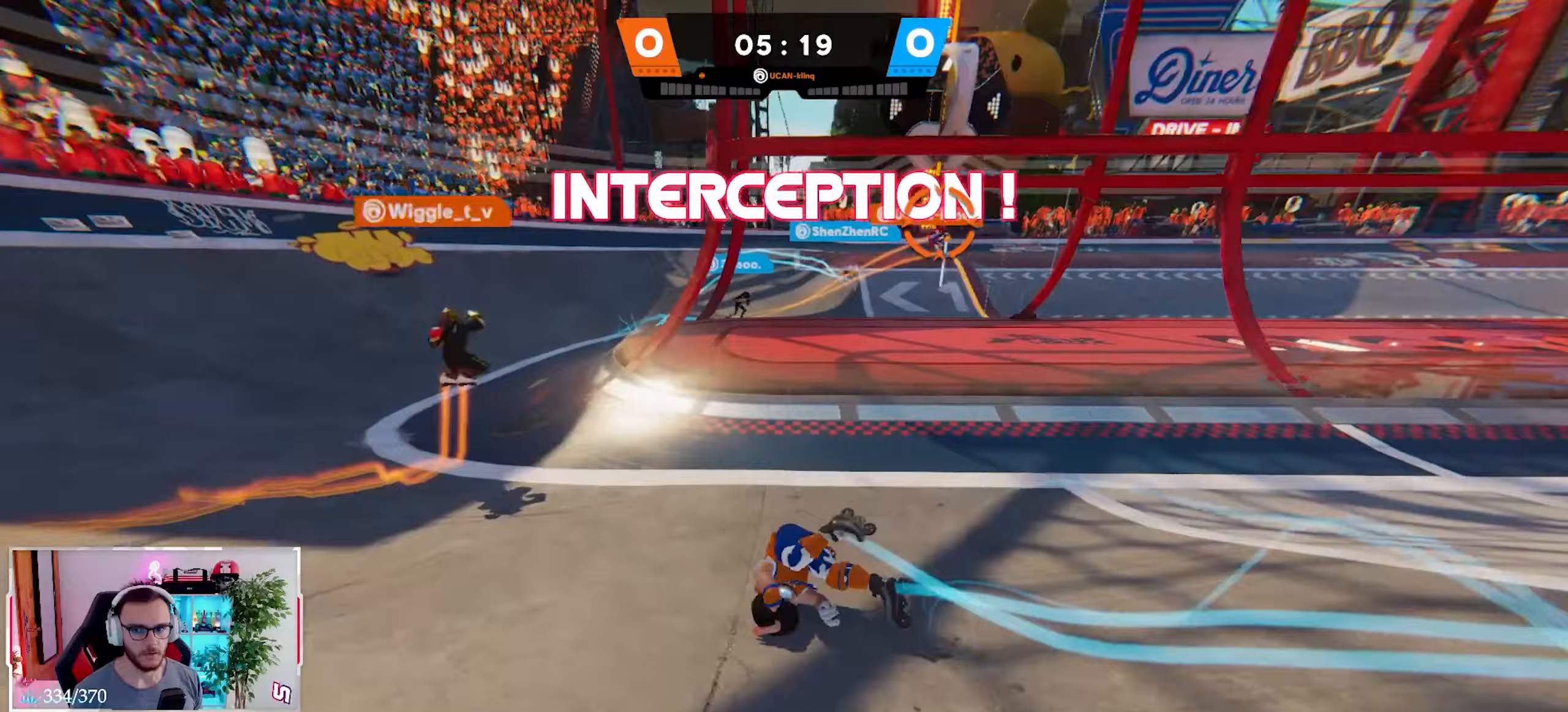
{"buttons": ["L2"], "left_stick": "up", "right_stick": "center", "events": [[33, "R2", "down"], [150, "L3", "down"], [200, "R2", "up"], [217, "right_stick", "center"], [267, "L3", "up"]]}
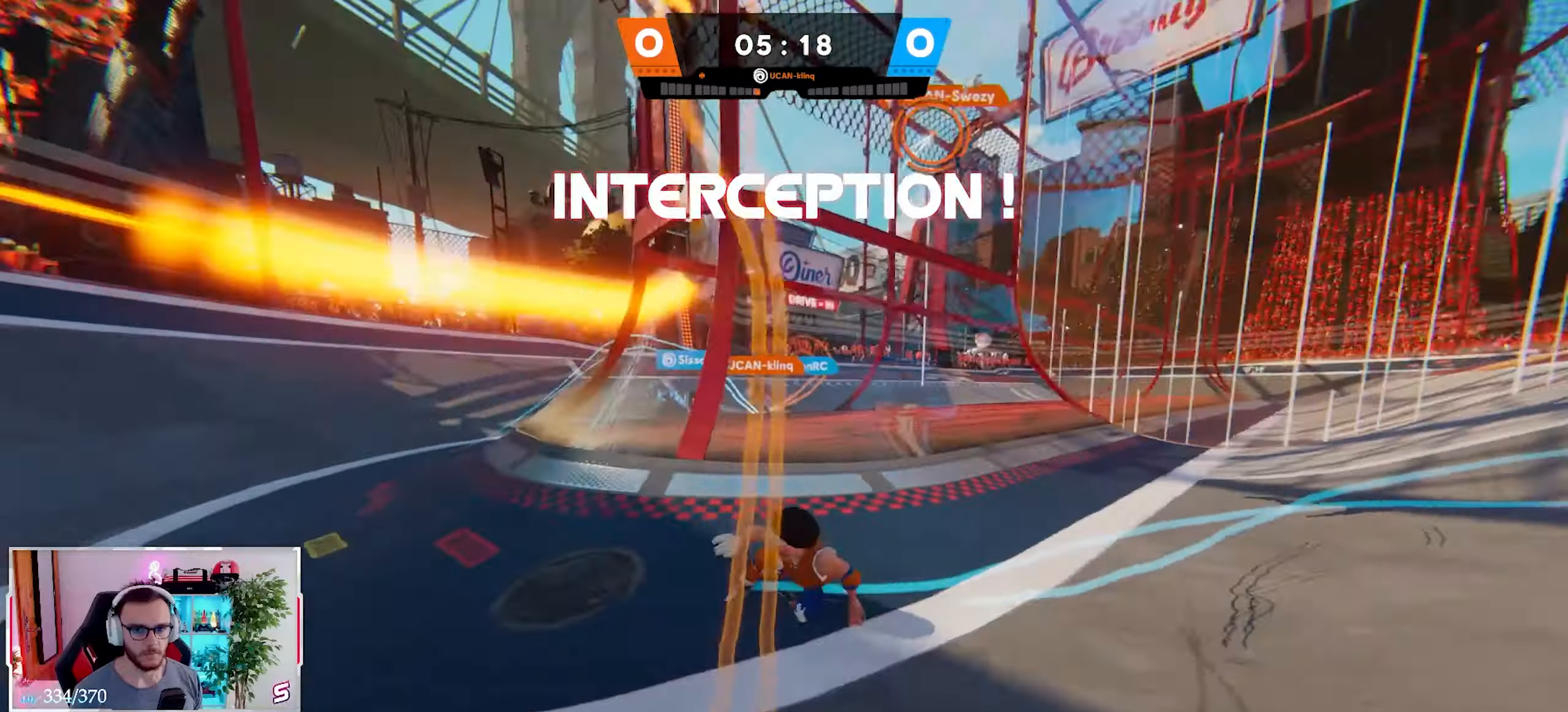
{"buttons": ["L2"], "left_stick": "up-right", "right_stick": "center", "events": [[50, "right_stick", "up"], [67, "X", "down"], [100, "left_stick", "up-right"], [133, "X", "up"], [183, "right_stick", "center"], [217, "B", "down"], [300, "L3", "down"], [333, "B", "up"], [400, "L3", "up"]]}
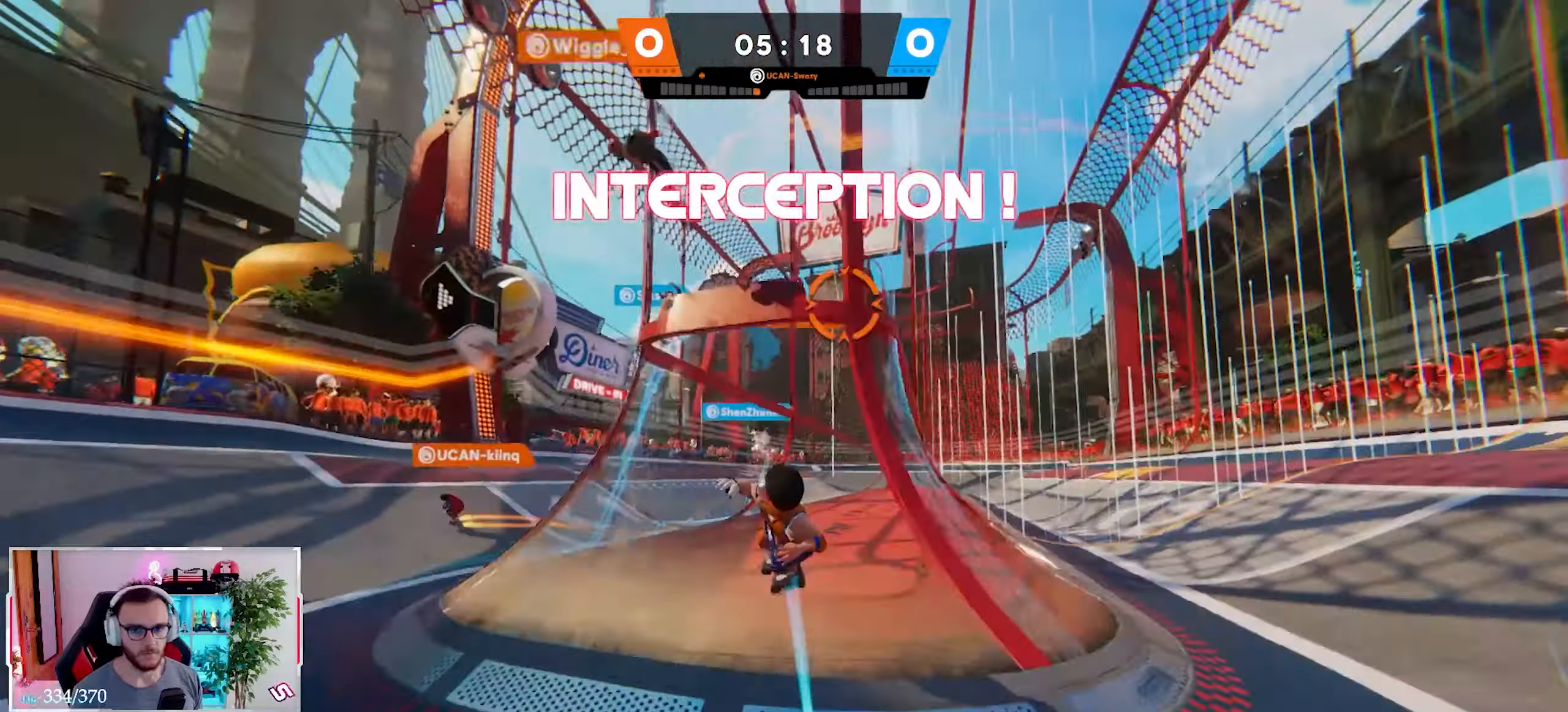
{"buttons": ["L2"], "left_stick": "right", "right_stick": "center", "events": [[467, "left_stick", "right"]]}
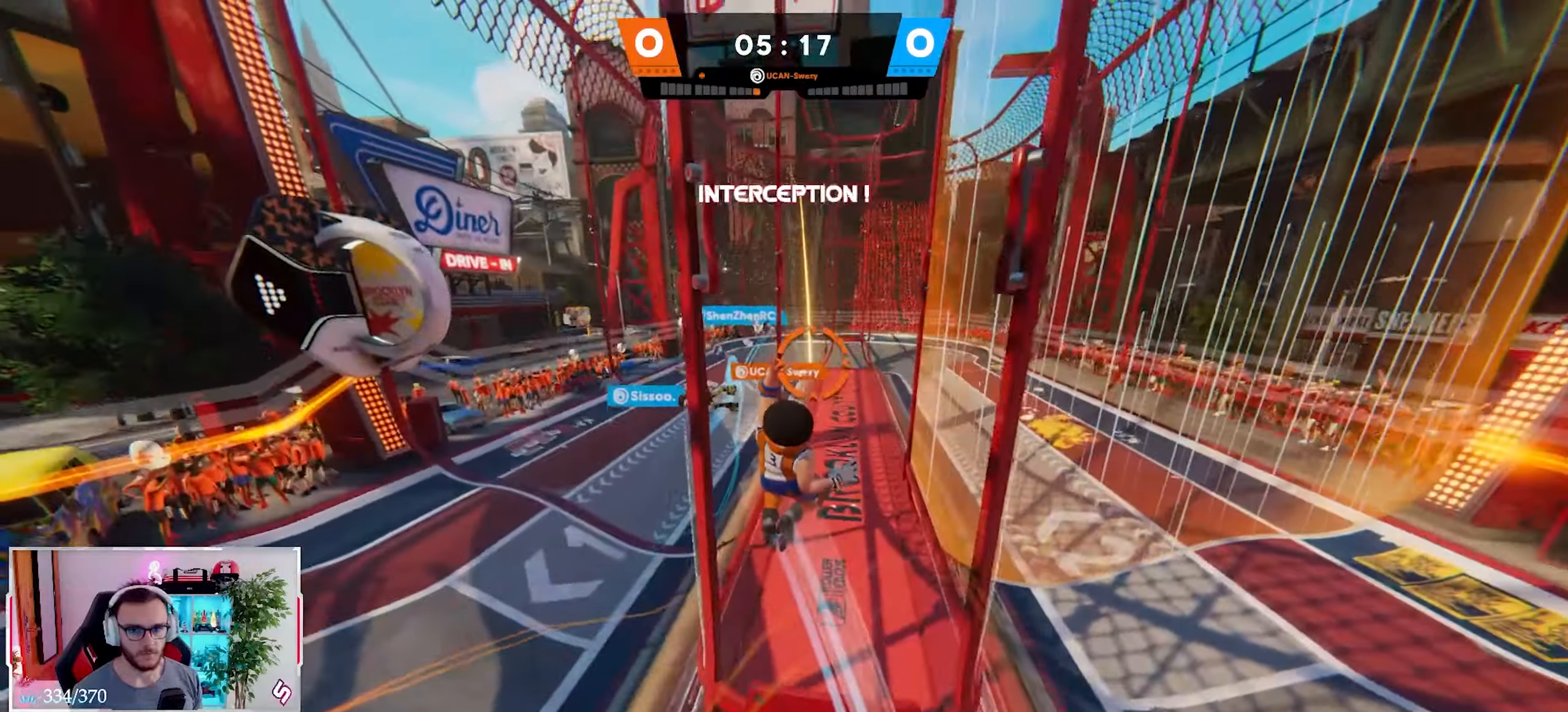
{"buttons": ["L2", "R2"], "left_stick": "down", "right_stick": "left", "events": [[50, "R1", "down"], [83, "R2", "down"], [117, "left_stick", "down"], [150, "R1", "up"], [467, "right_stick", "left"]]}
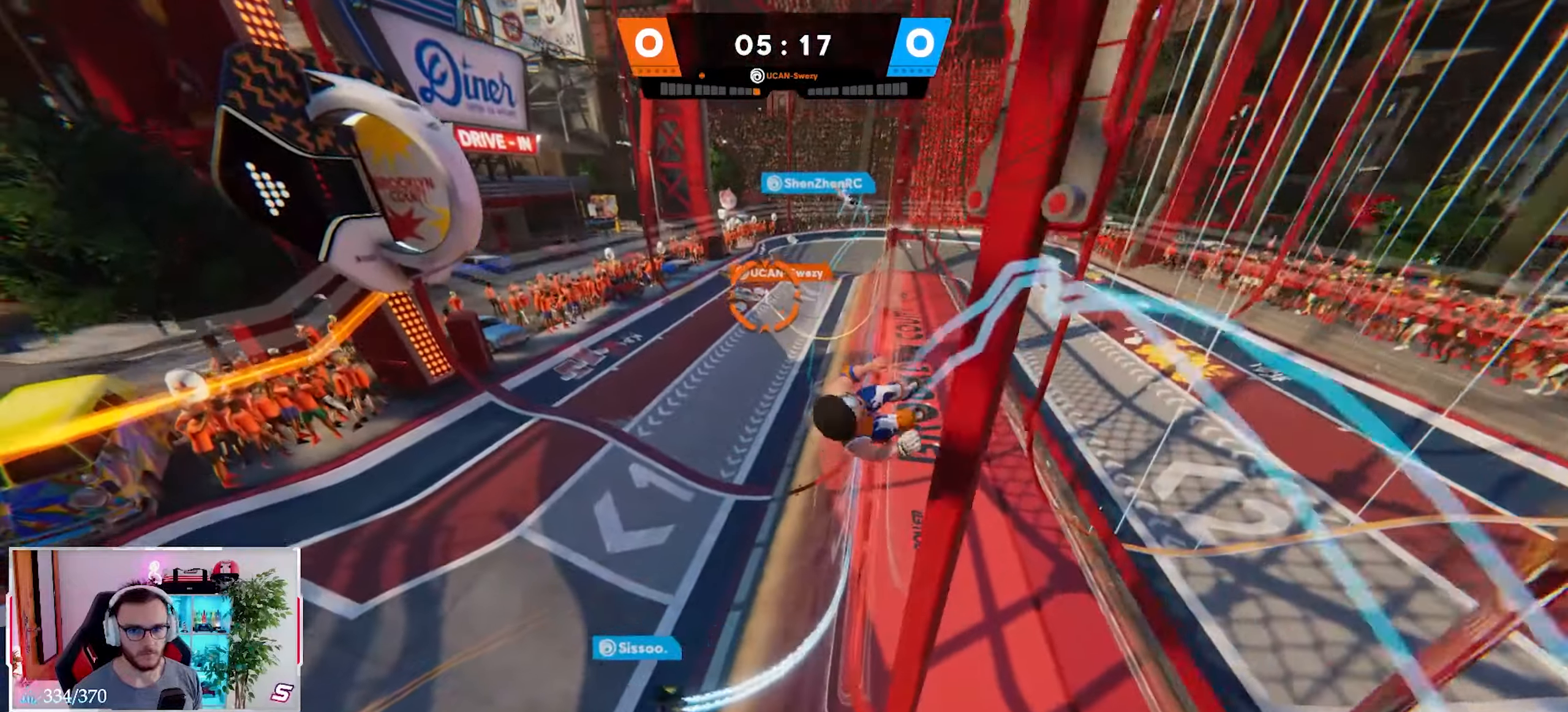
{"buttons": ["L2", "R2"], "left_stick": "up-left", "right_stick": "up-left", "events": [[250, "right_stick", "up-left"], [433, "left_stick", "up-left"]]}
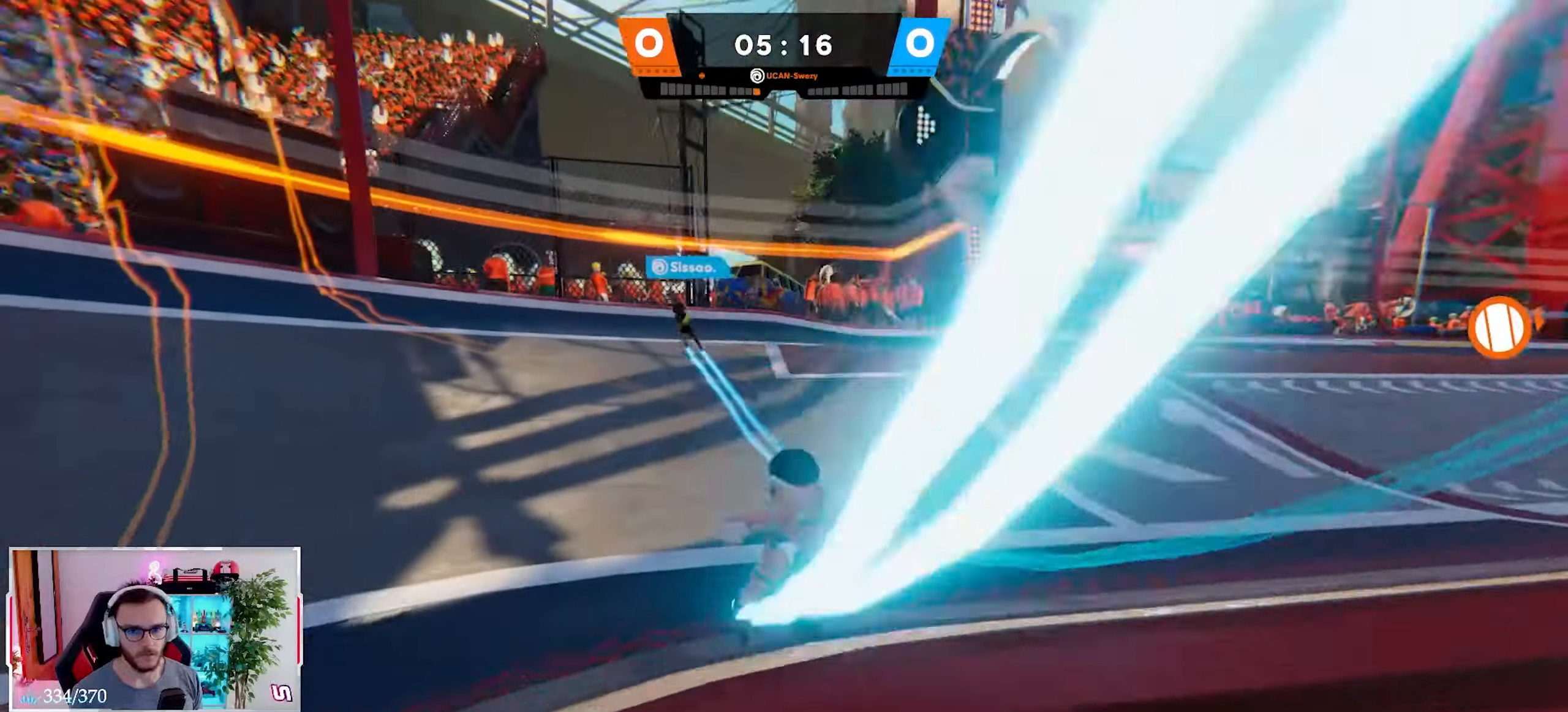
{"buttons": ["L2"], "left_stick": "down", "right_stick": "down-right", "events": [[50, "left_stick", "up"], [117, "R2", "up"], [417, "left_stick", "down"], [433, "right_stick", "down-right"]]}
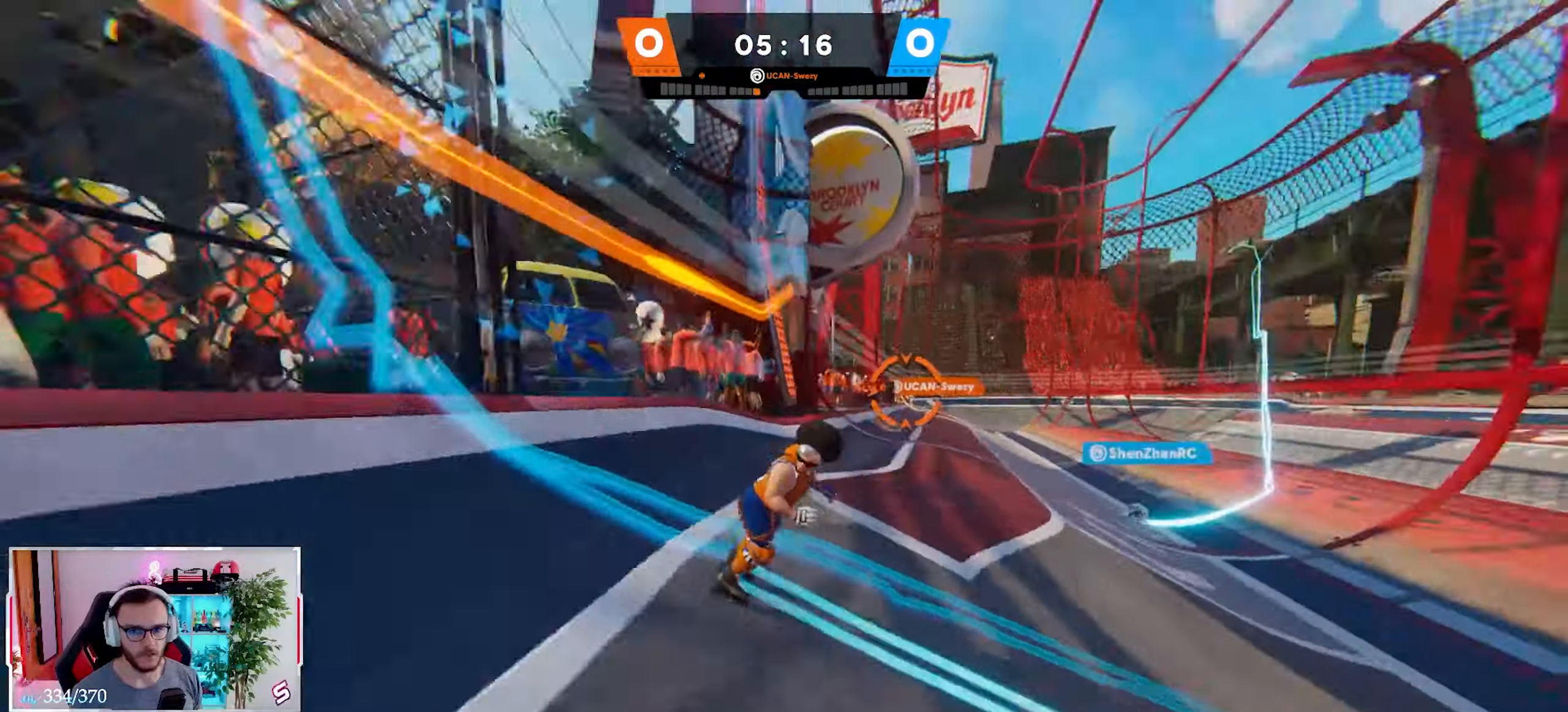
{"buttons": ["L2"], "left_stick": "down-right", "right_stick": "center", "events": [[33, "B", "down"], [50, "left_stick", "down-right"], [233, "B", "up"], [250, "right_stick", "center"]]}
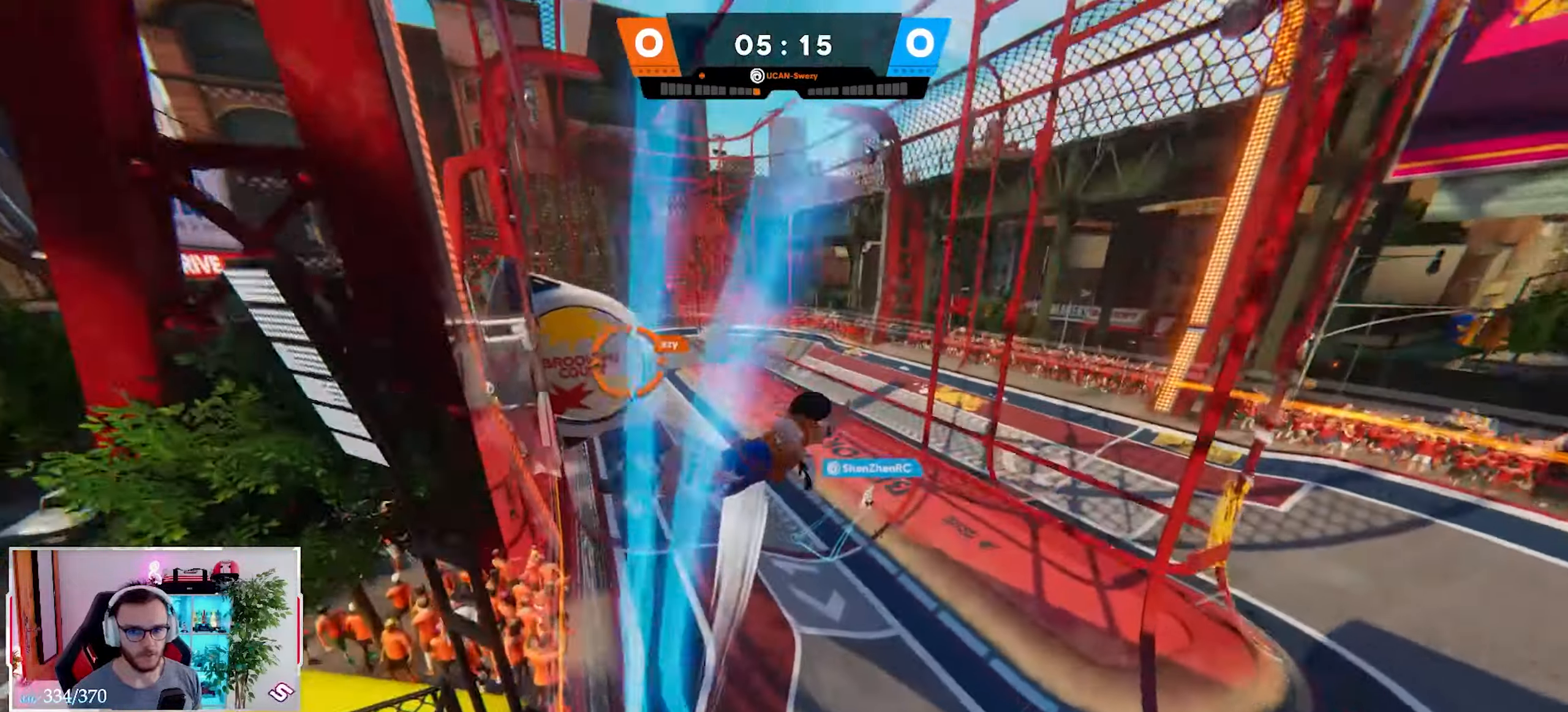
{"buttons": [], "left_stick": "down-right", "right_stick": "right", "events": [[200, "L2", "up"], [417, "right_stick", "right"]]}
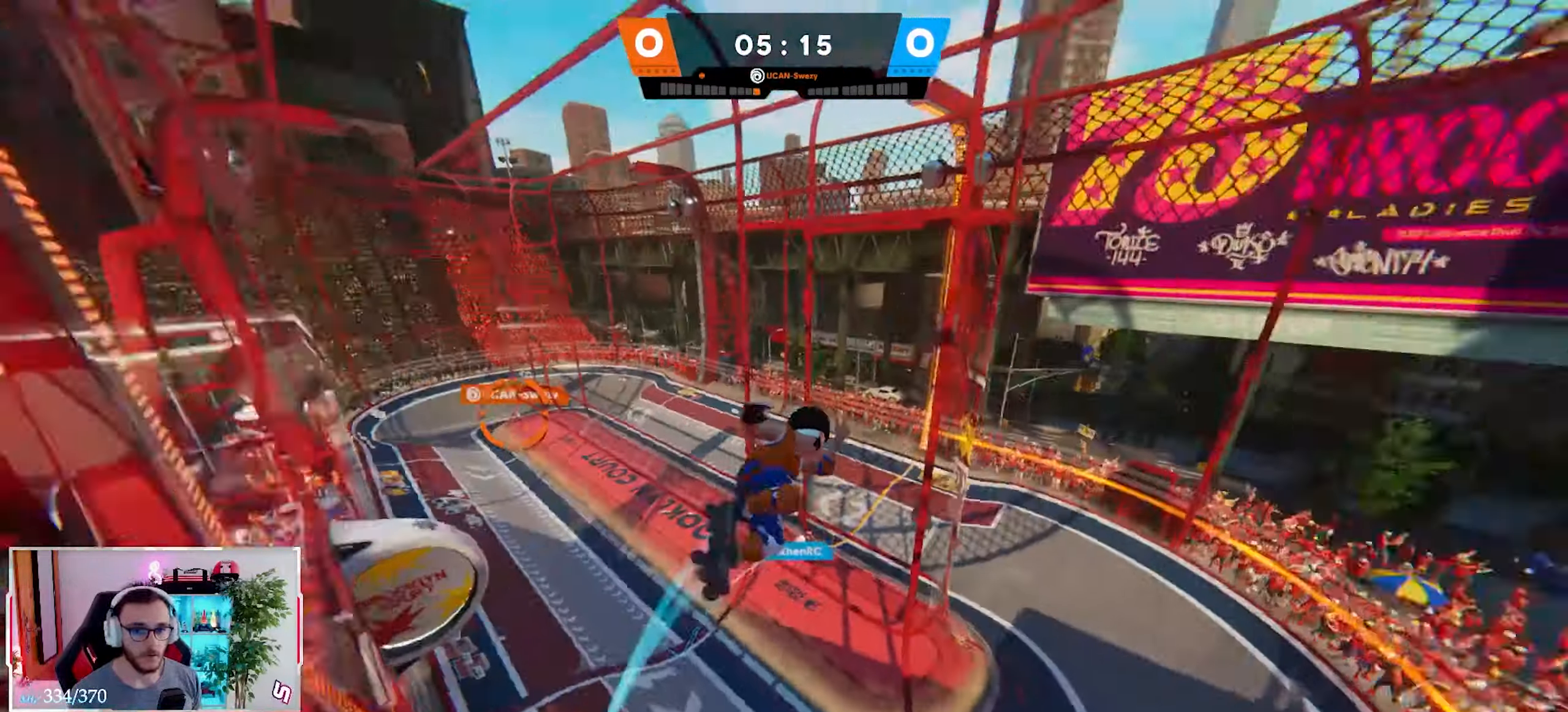
{"buttons": [], "left_stick": "right", "right_stick": "center", "events": [[183, "right_stick", "center"], [317, "left_stick", "right"]]}
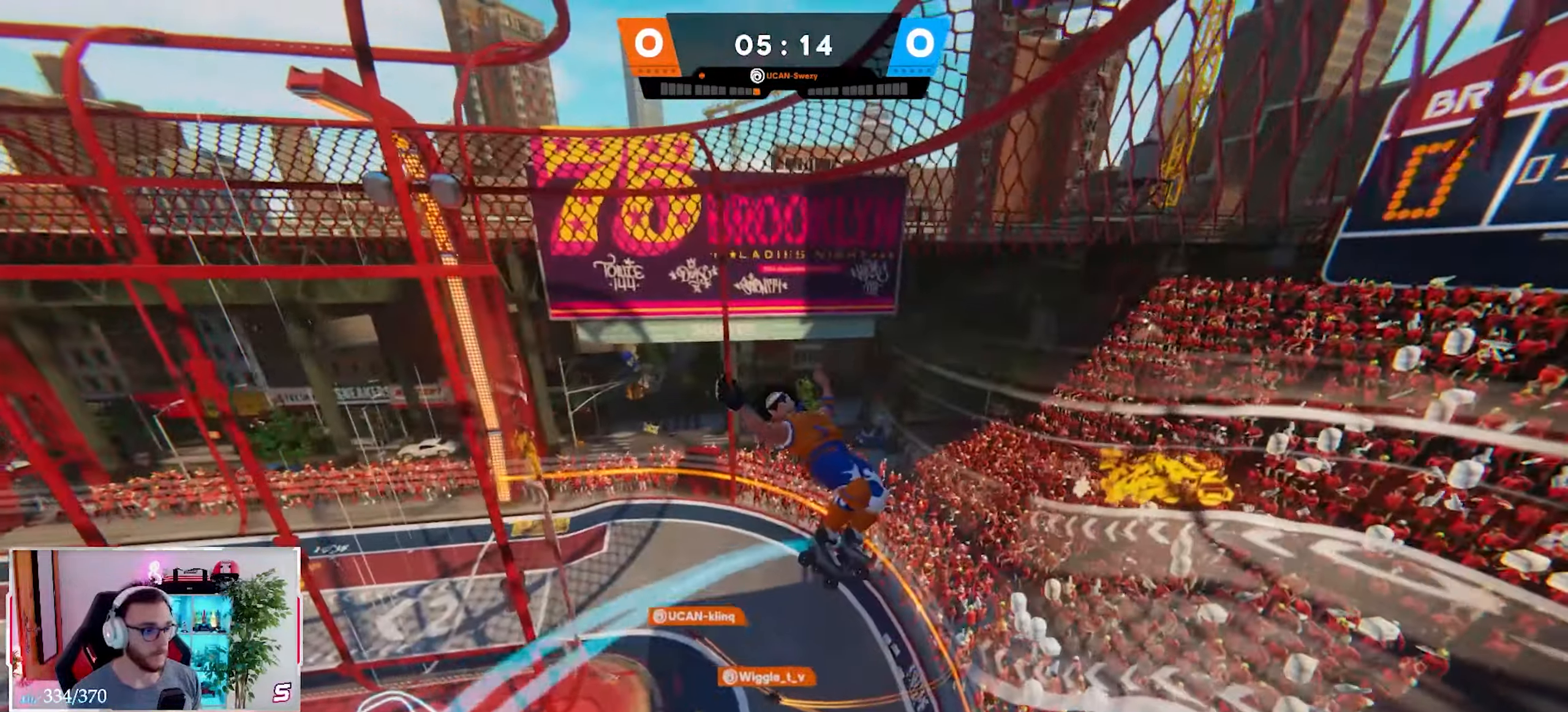
{"buttons": ["R2"], "left_stick": "right", "right_stick": "up-left", "events": [[200, "right_stick", "left"], [233, "R2", "down"], [300, "right_stick", "up-left"]]}
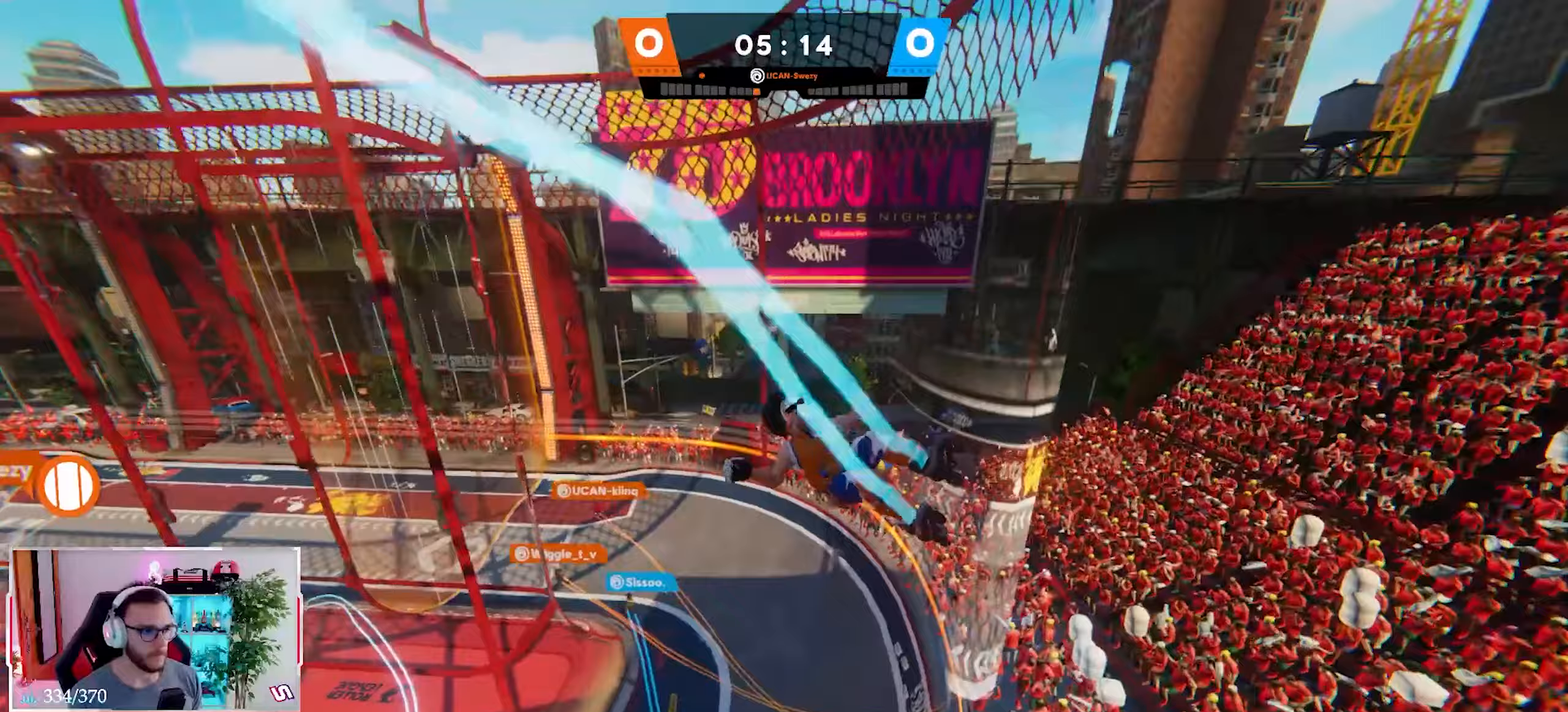
{"buttons": ["L2", "R2"], "left_stick": "right", "right_stick": "left", "events": [[317, "right_stick", "left"], [367, "L2", "down"]]}
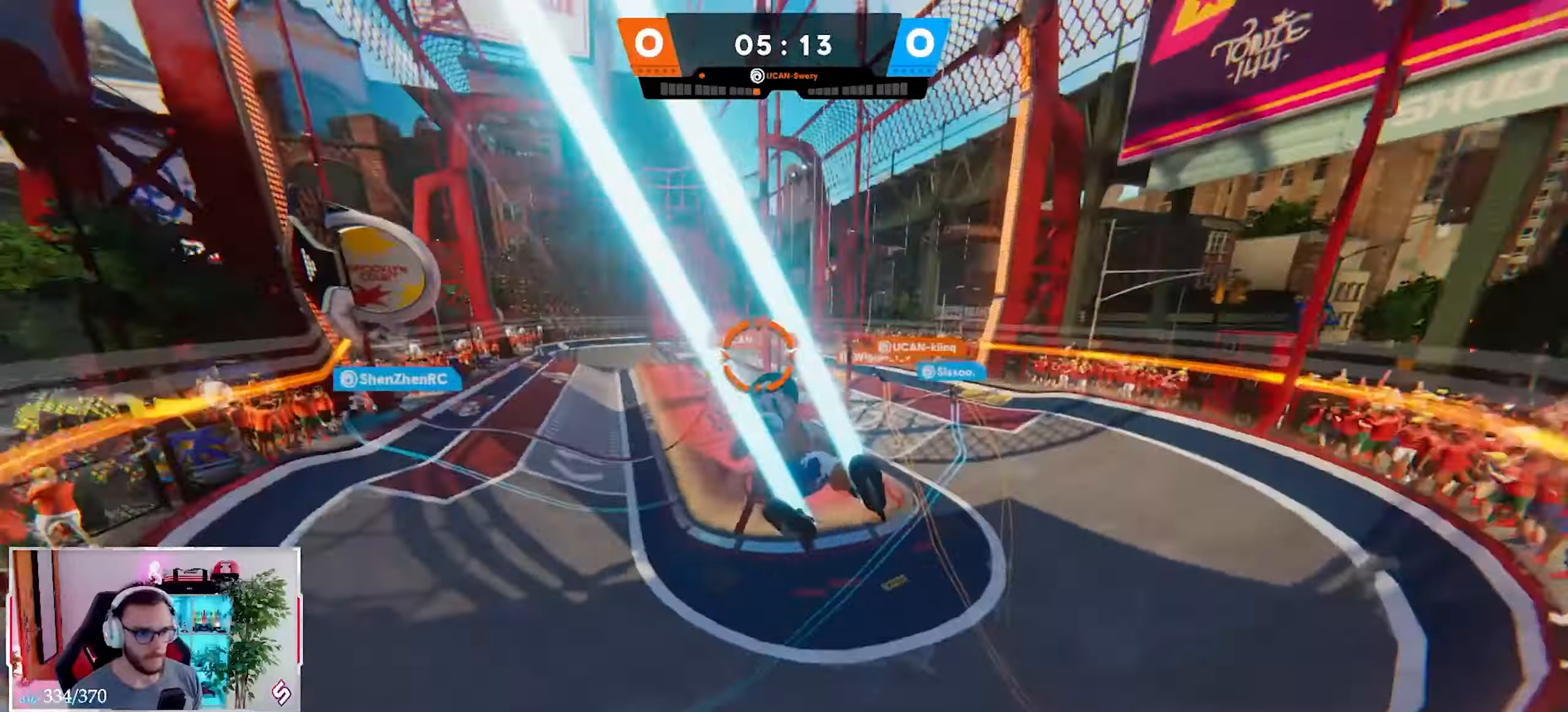
{"buttons": ["L2"], "left_stick": "up-right", "right_stick": "center", "events": [[33, "right_stick", "center"], [83, "R2", "up"], [317, "left_stick", "up-right"]]}
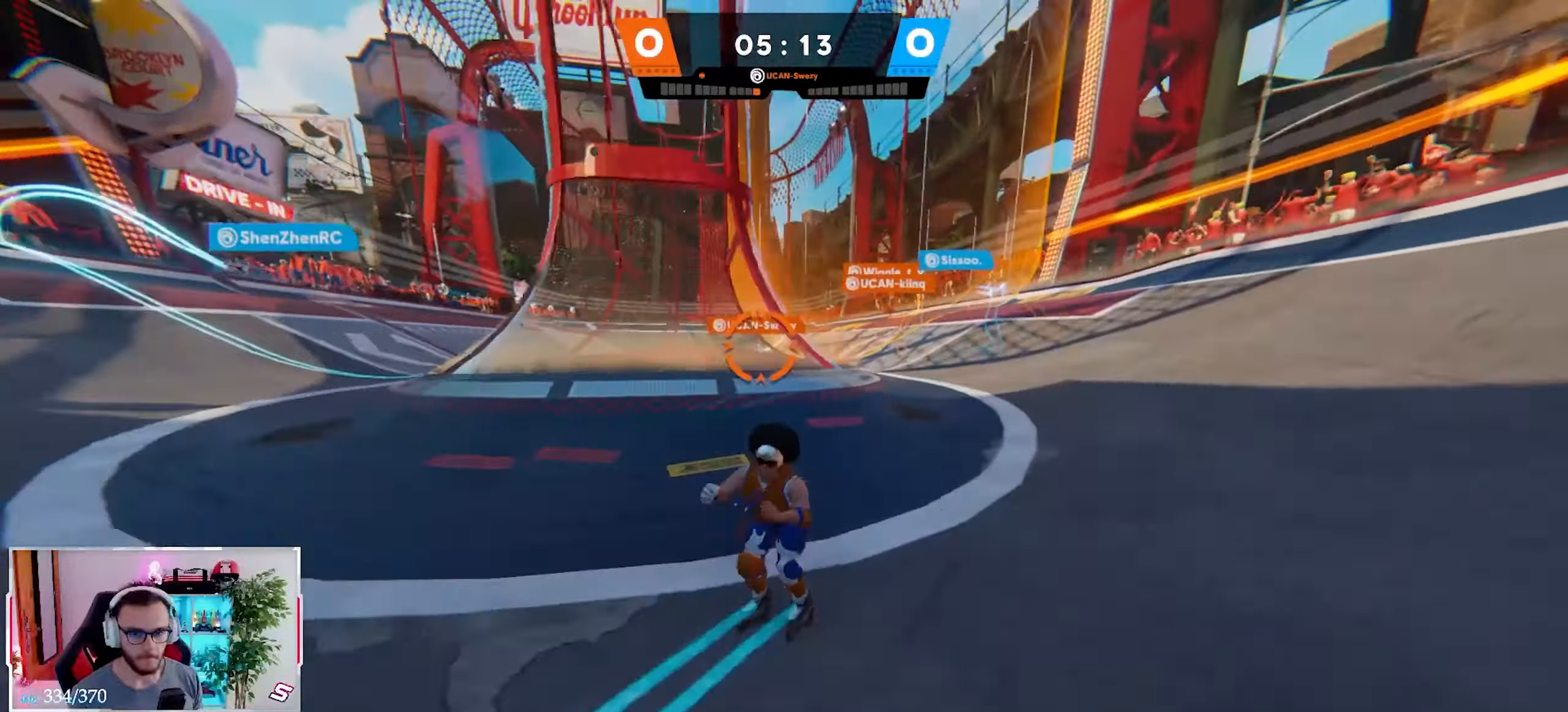
{"buttons": ["L2"], "left_stick": "right", "right_stick": "center", "events": [[333, "left_stick", "right"]]}
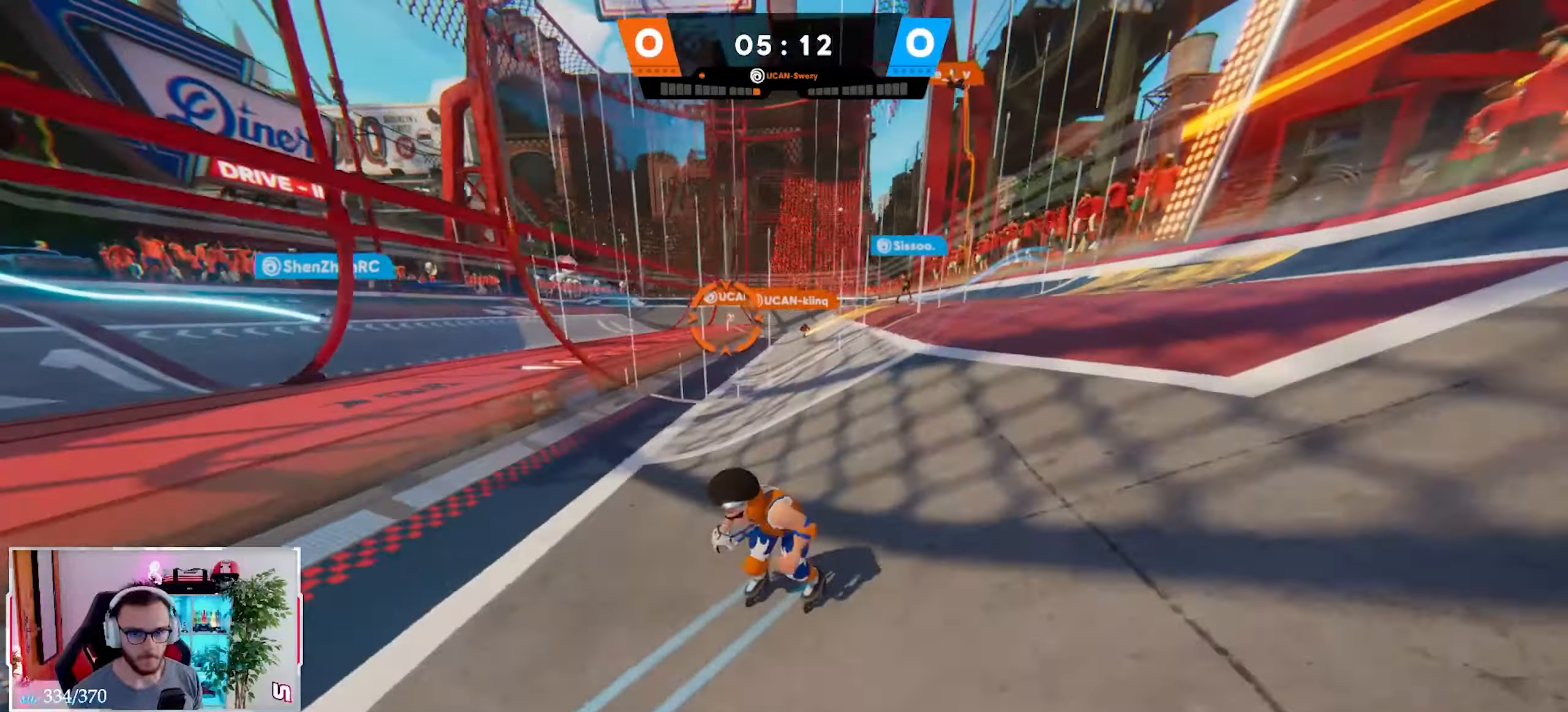
{"buttons": ["L2"], "left_stick": "down-right", "right_stick": "center", "events": [[283, "right_stick", "up"], [350, "X", "down"], [417, "X", "up"], [433, "left_stick", "down-right"], [433, "right_stick", "center"]]}
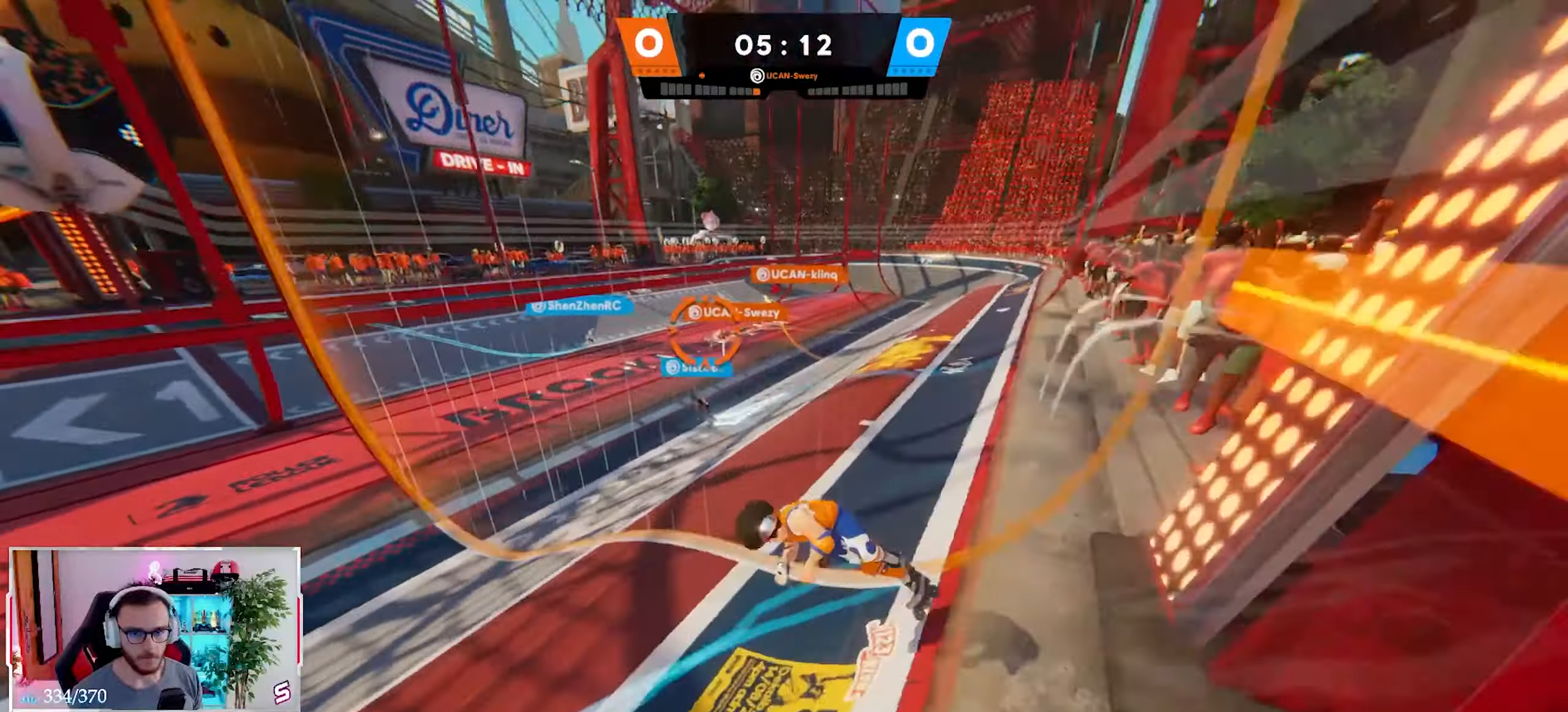
{"buttons": ["L2"], "left_stick": "down-right", "right_stick": "down", "events": [[17, "B", "down"], [33, "right_stick", "down-left"], [167, "B", "up"], [250, "X", "down"], [367, "right_stick", "down"], [383, "X", "up"]]}
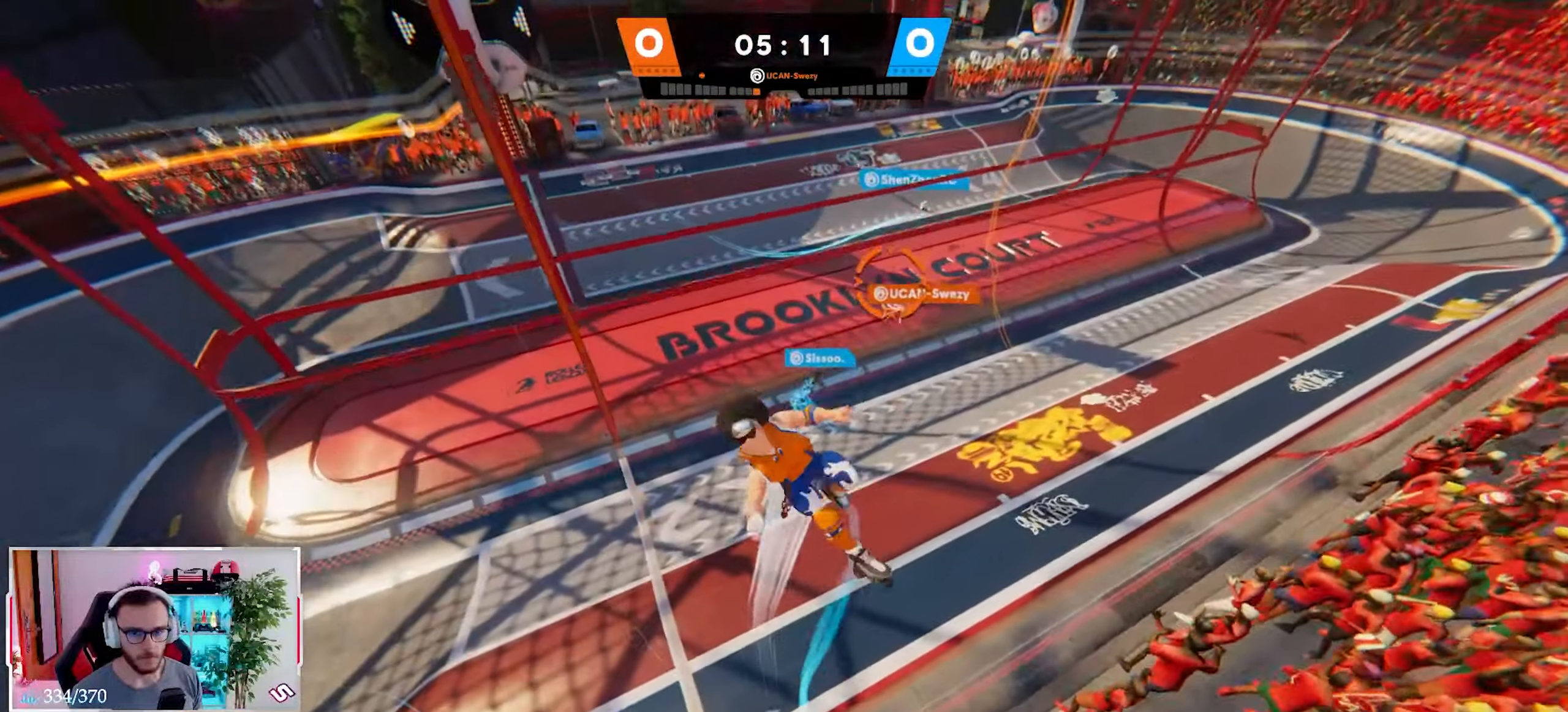
{"buttons": [], "left_stick": "down-right", "right_stick": "center", "events": [[183, "right_stick", "center"], [350, "L2", "up"]]}
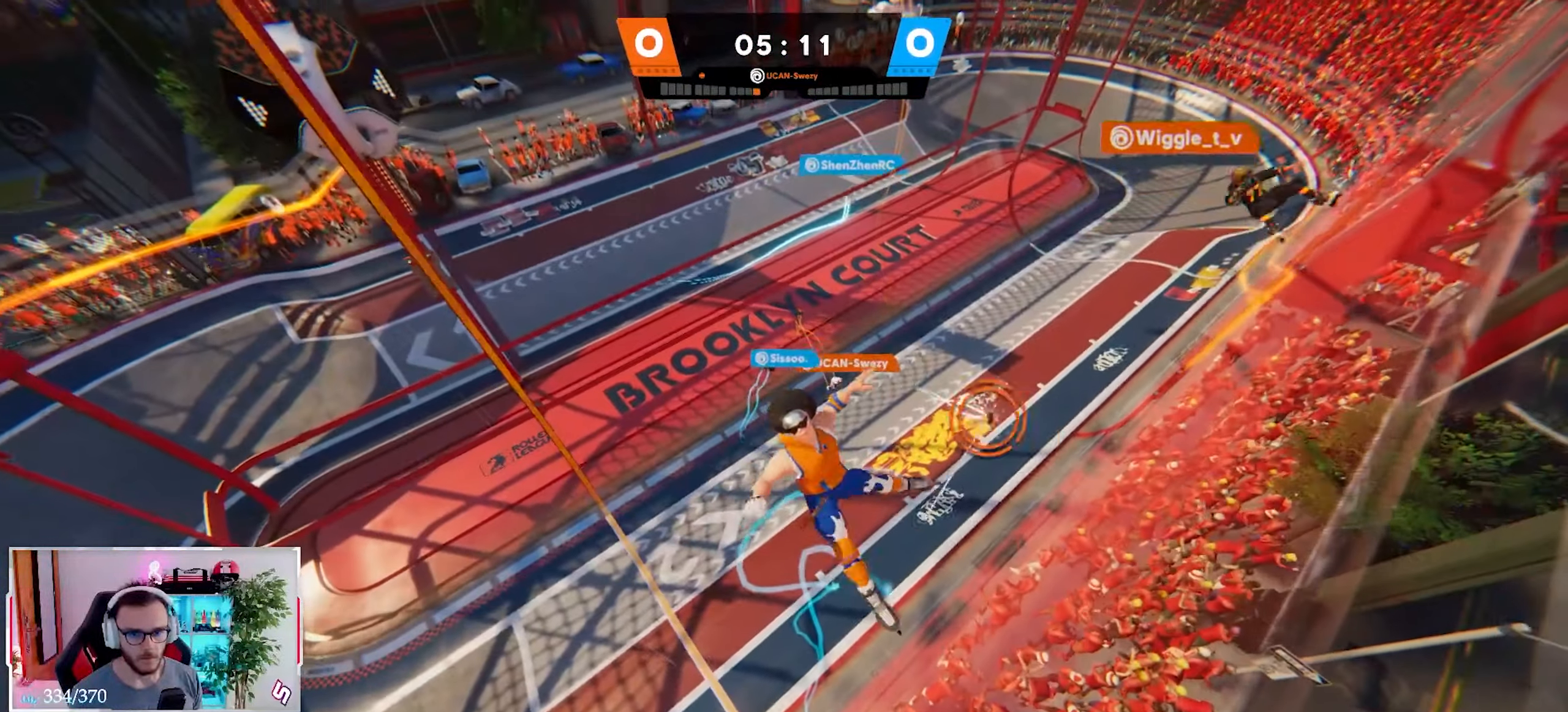
{"buttons": ["L2"], "left_stick": "up-left", "right_stick": "up", "events": [[117, "left_stick", "right"], [133, "right_stick", "up"], [183, "X", "down"], [217, "left_stick", "up-right"], [233, "X", "up"], [417, "L2", "down"], [467, "left_stick", "up-left"]]}
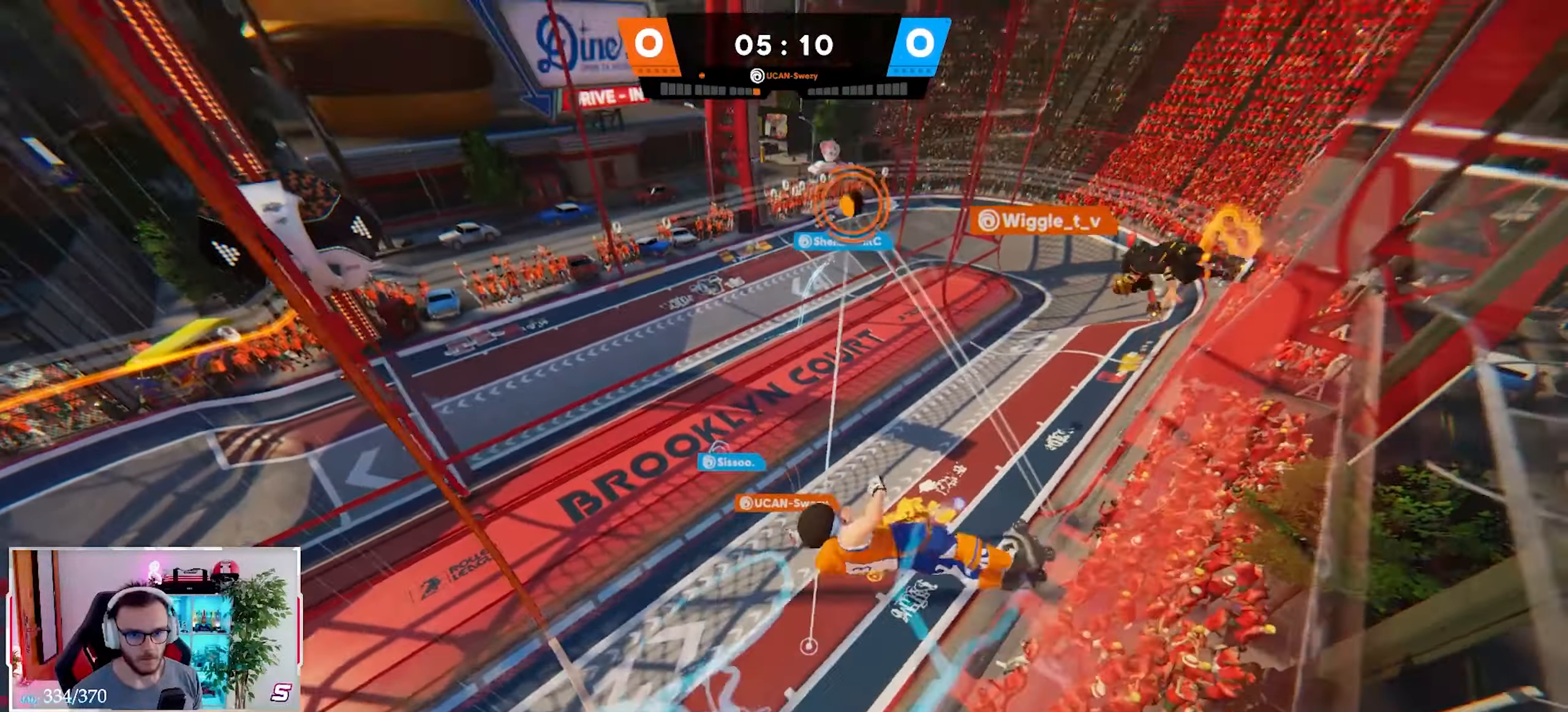
{"buttons": ["L2"], "left_stick": "down-left", "right_stick": "center", "events": [[67, "left_stick", "up-right"], [217, "right_stick", "up-left"], [250, "left_stick", "down-left"], [500, "right_stick", "center"]]}
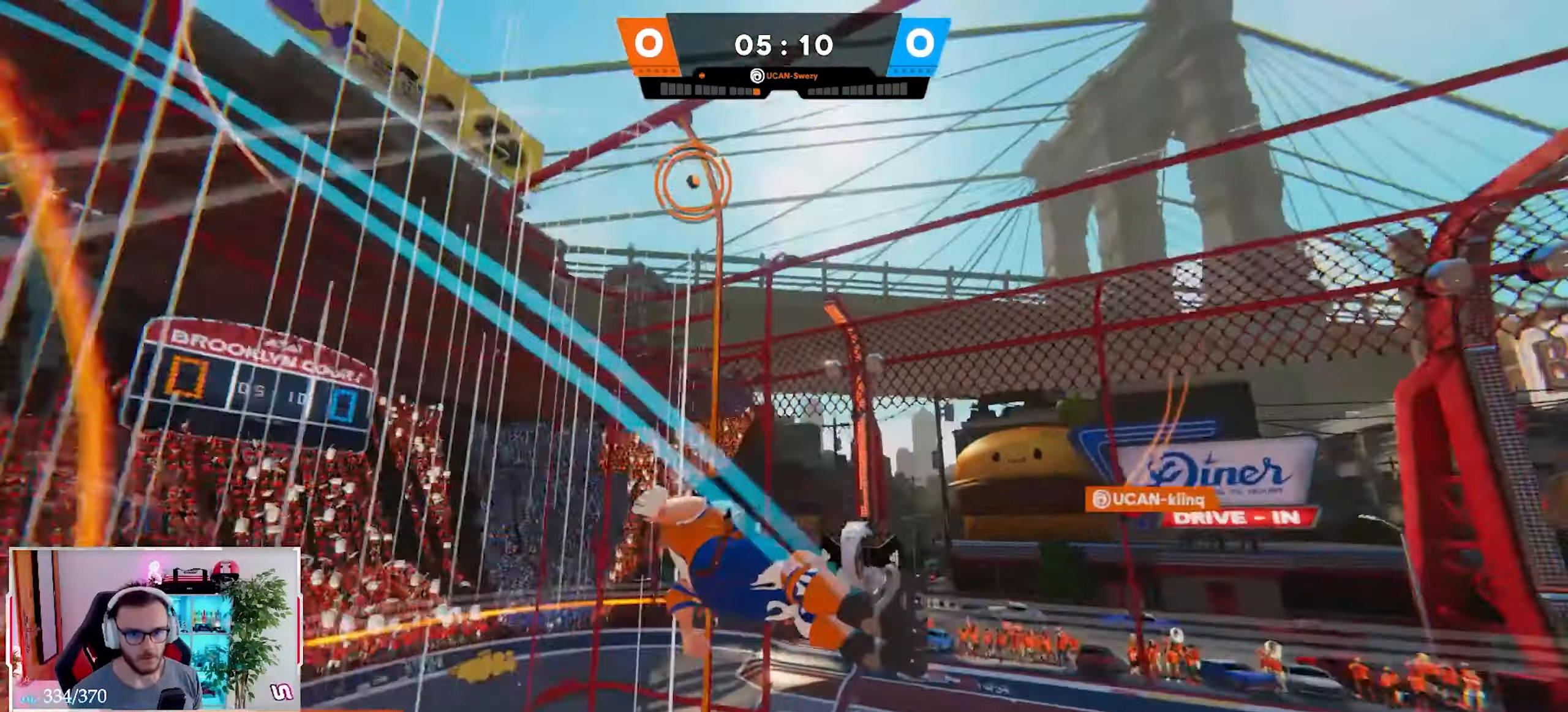
{"buttons": ["L2"], "left_stick": "center", "right_stick": "center", "events": [[183, "left_stick", "center"], [250, "L2", "up"], [433, "L2", "down"]]}
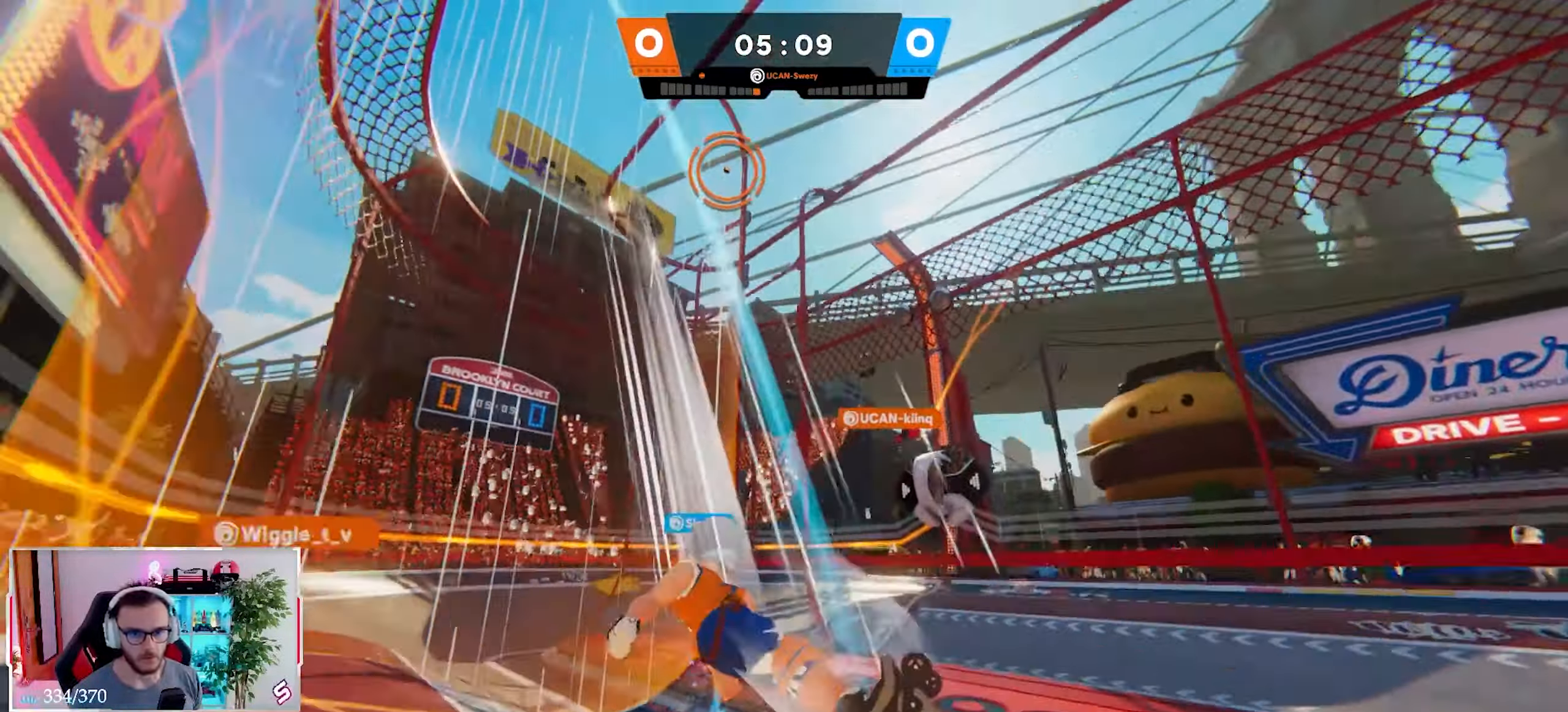
{"buttons": ["L2"], "left_stick": "up", "right_stick": "center", "events": [[50, "left_stick", "up"]]}
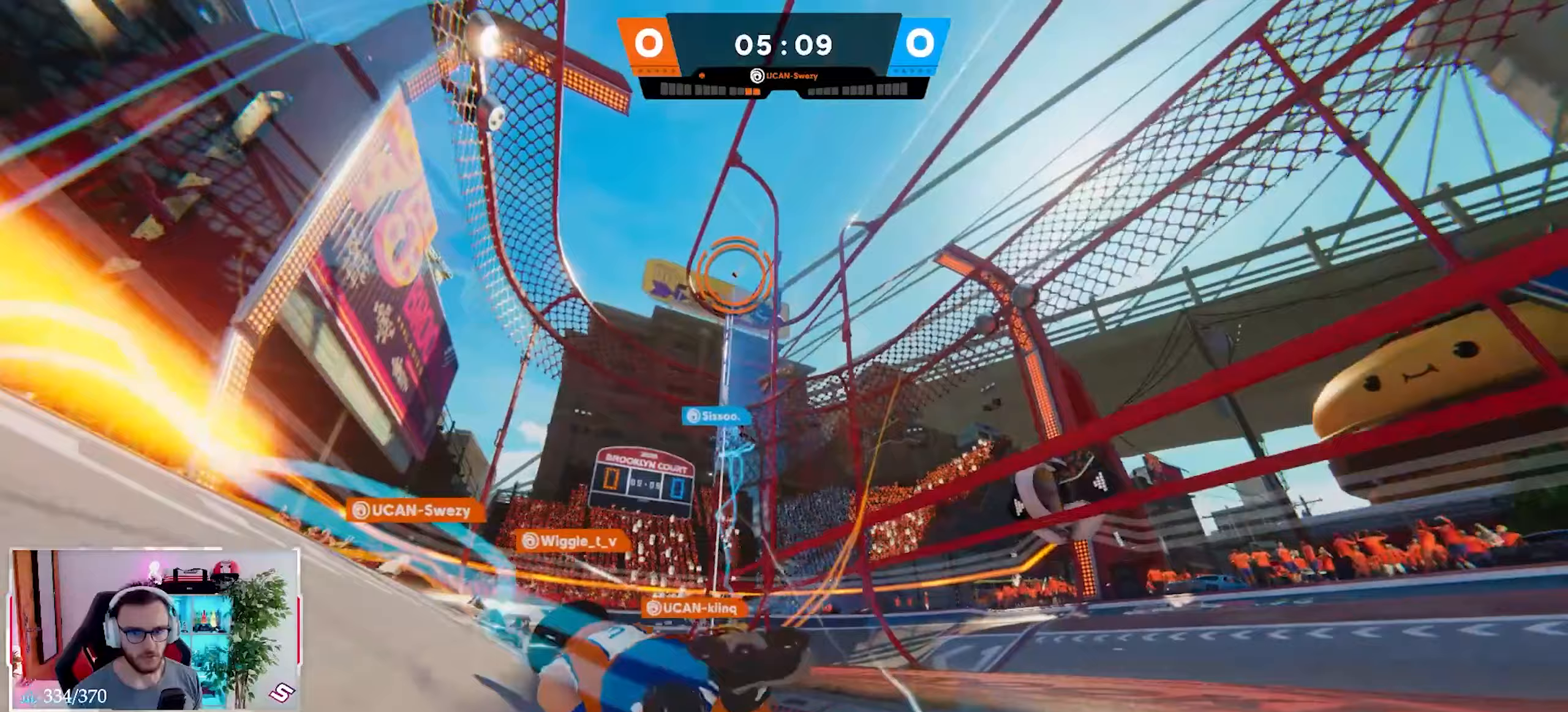
{"buttons": ["L2", "R2"], "left_stick": "up", "right_stick": "center", "events": [[217, "right_stick", "down-left"], [367, "R2", "down"], [367, "right_stick", "center"]]}
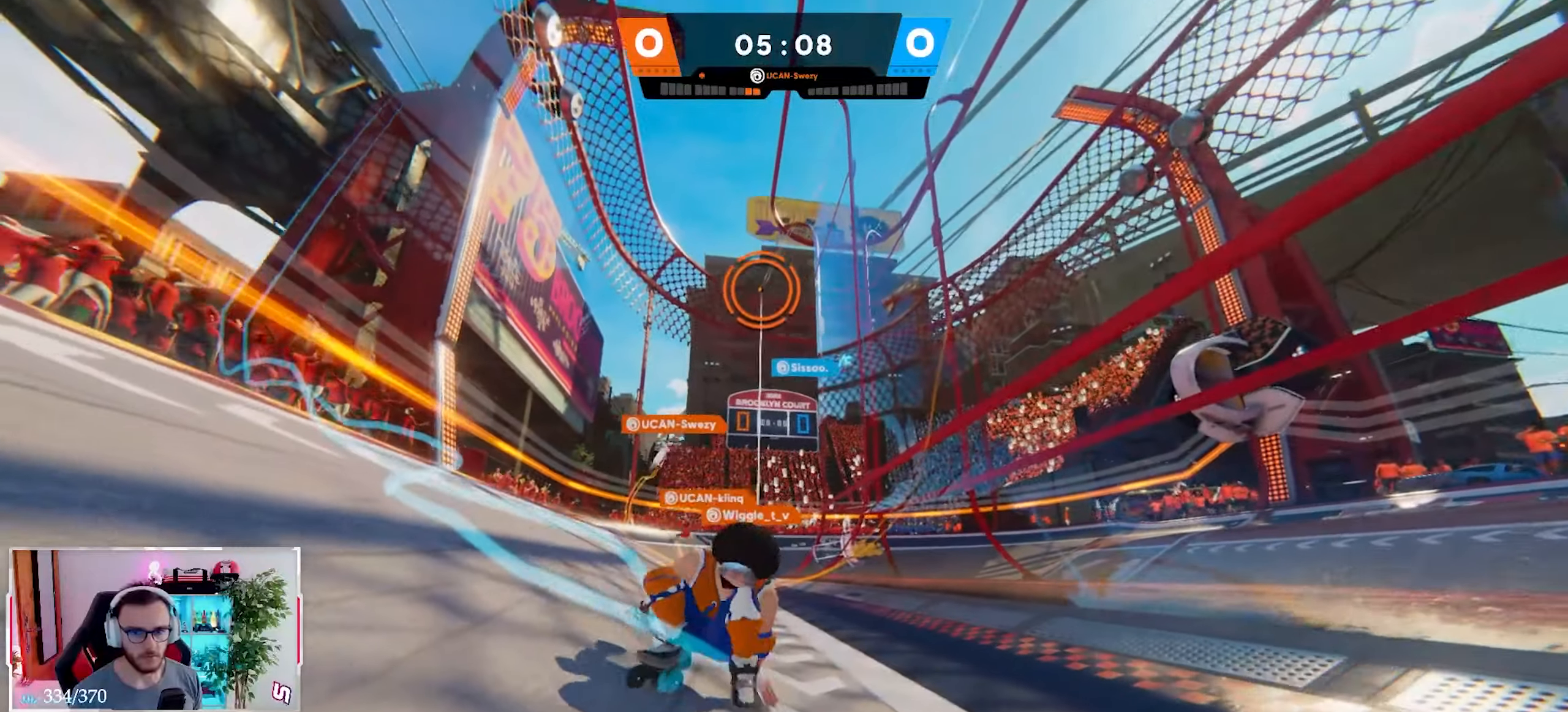
{"buttons": ["L2", "L3"], "left_stick": "up-right", "right_stick": "center", "events": [[17, "R2", "up"], [17, "left_stick", "up-right"], [33, "right_stick", "down"], [100, "R2", "down"], [233, "R2", "up"], [283, "right_stick", "center"], [300, "R2", "down"], [400, "L3", "down"], [417, "R2", "up"]]}
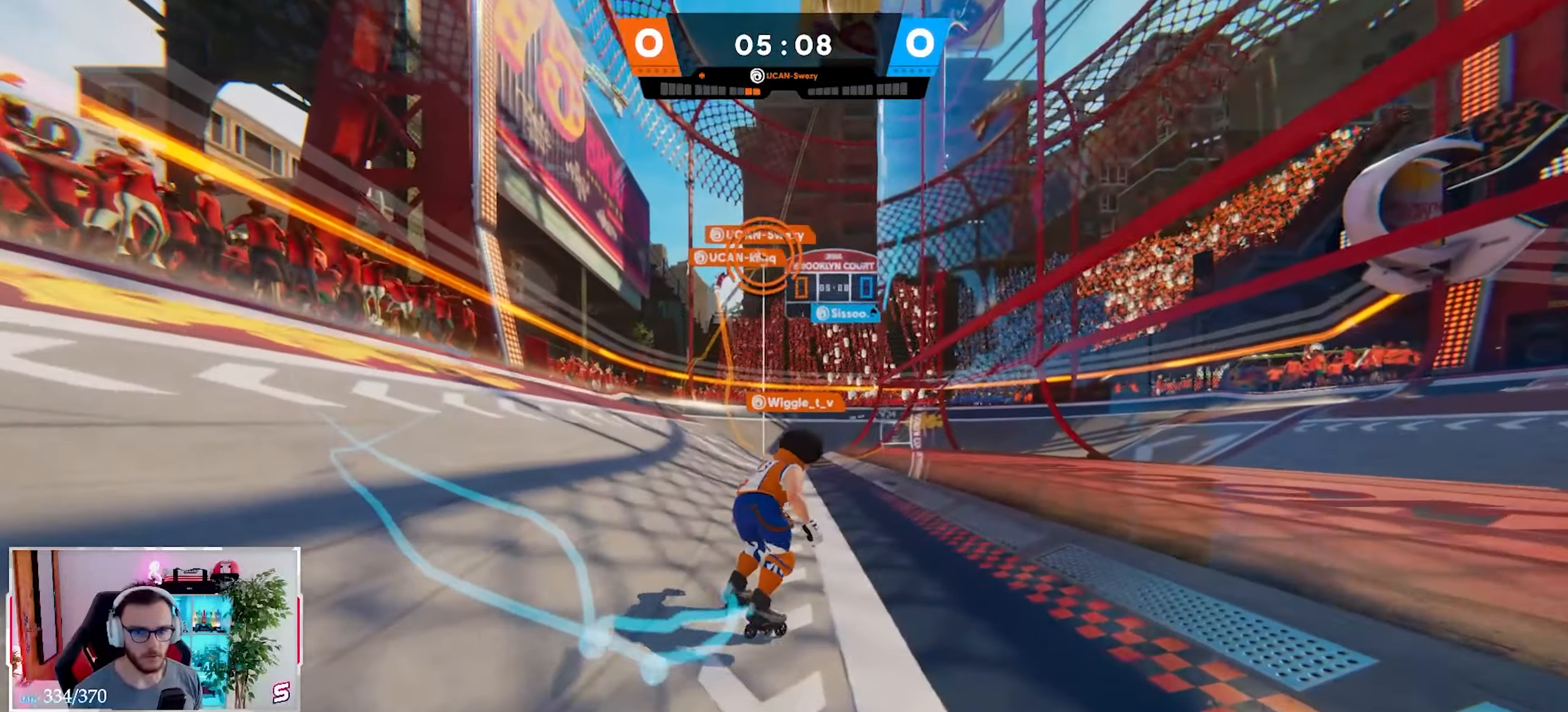
{"buttons": ["L2"], "left_stick": "up-right", "right_stick": "down-left", "events": [[33, "L3", "up"], [150, "right_stick", "up"], [200, "right_stick", "up-right"], [233, "X", "down"], [300, "L3", "down"], [300, "X", "up"], [317, "right_stick", "center"], [417, "B", "down"], [417, "L3", "up"], [450, "right_stick", "down-left"], [483, "B", "up"]]}
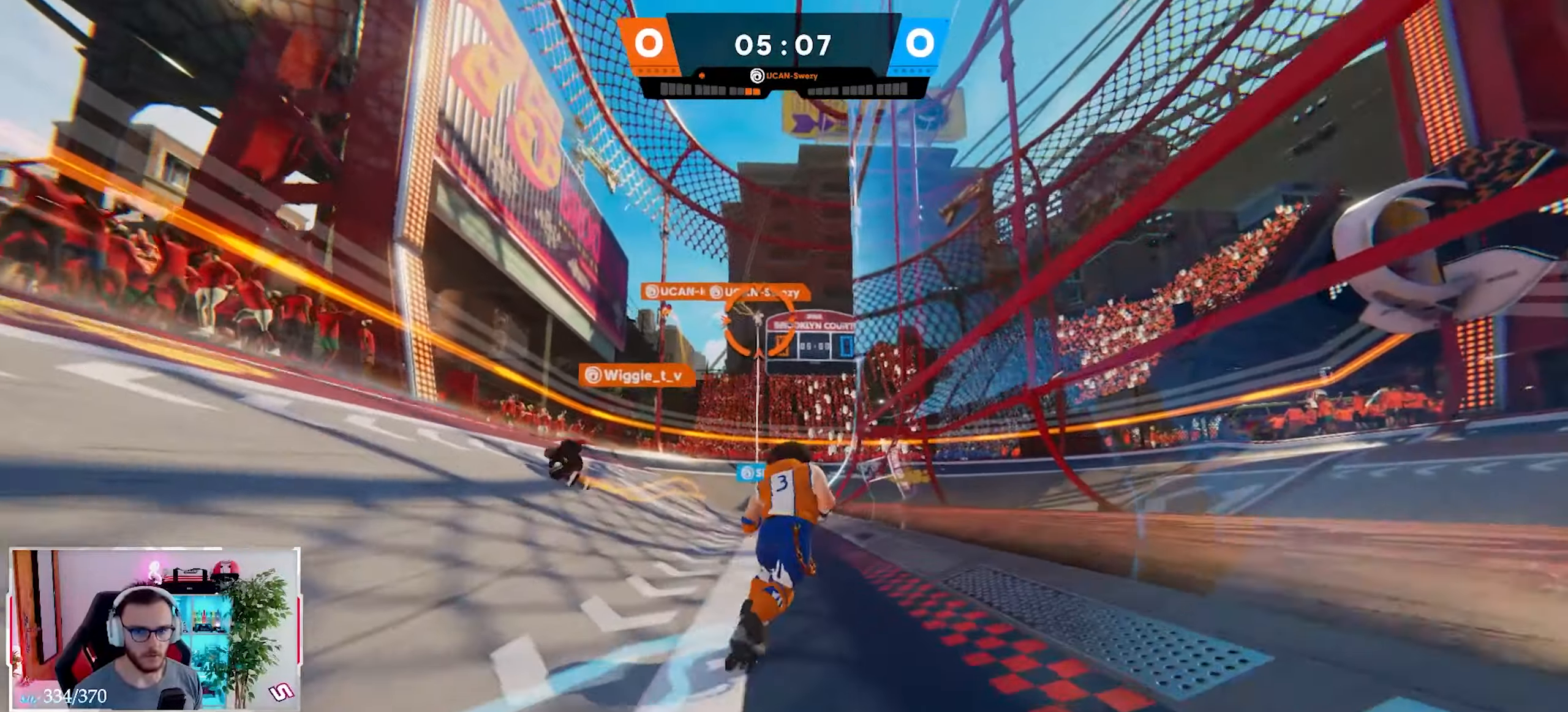
{"buttons": [], "left_stick": "up-right", "right_stick": "left", "events": [[83, "L3", "down"], [150, "right_stick", "center"], [200, "L3", "up"], [317, "L2", "up"], [450, "right_stick", "left"]]}
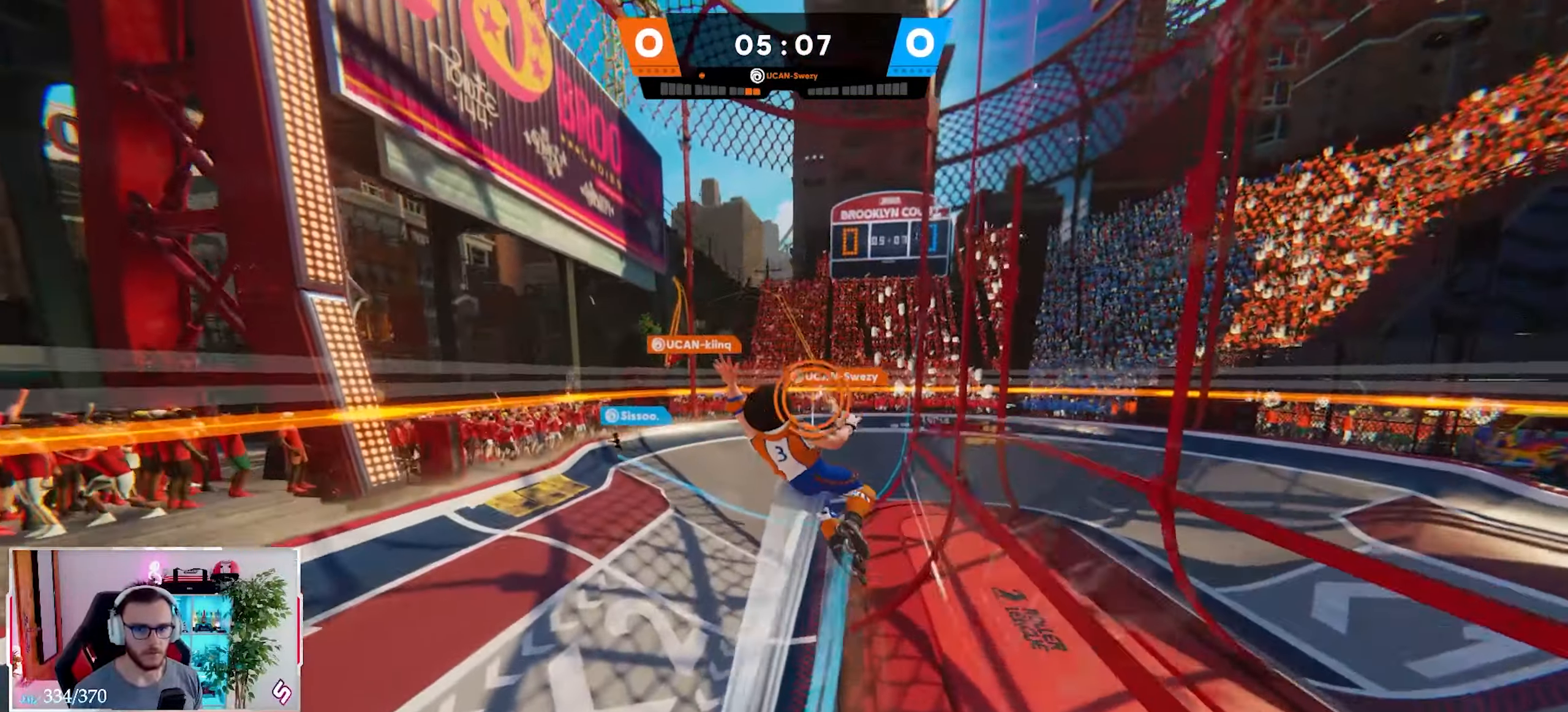
{"buttons": [], "left_stick": "up", "right_stick": "left", "events": [[67, "left_stick", "up"], [83, "L3", "down"], [217, "L3", "up"]]}
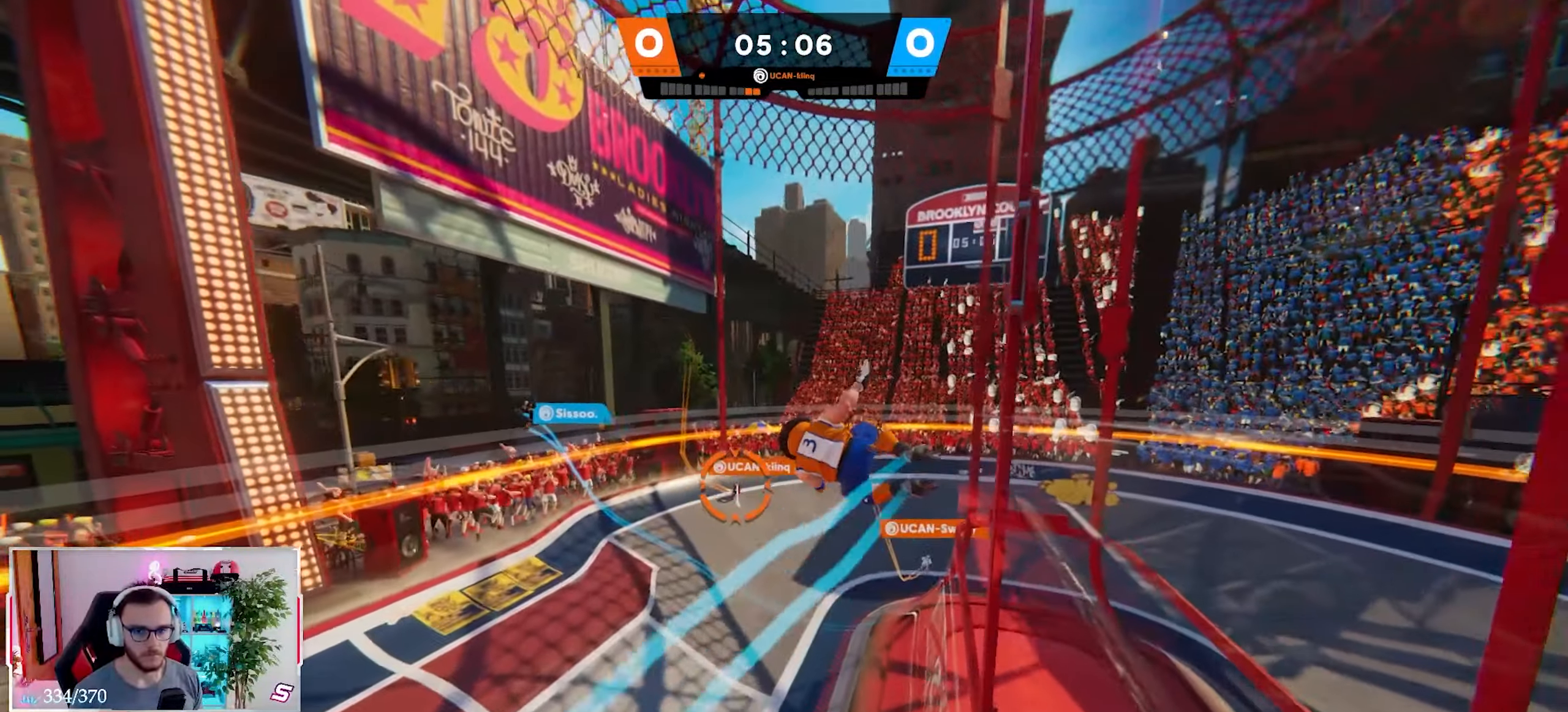
{"buttons": [], "left_stick": "right", "right_stick": "center", "events": [[183, "right_stick", "center"], [200, "left_stick", "up-right"], [250, "R2", "down"], [350, "left_stick", "right"], [367, "R2", "up"]]}